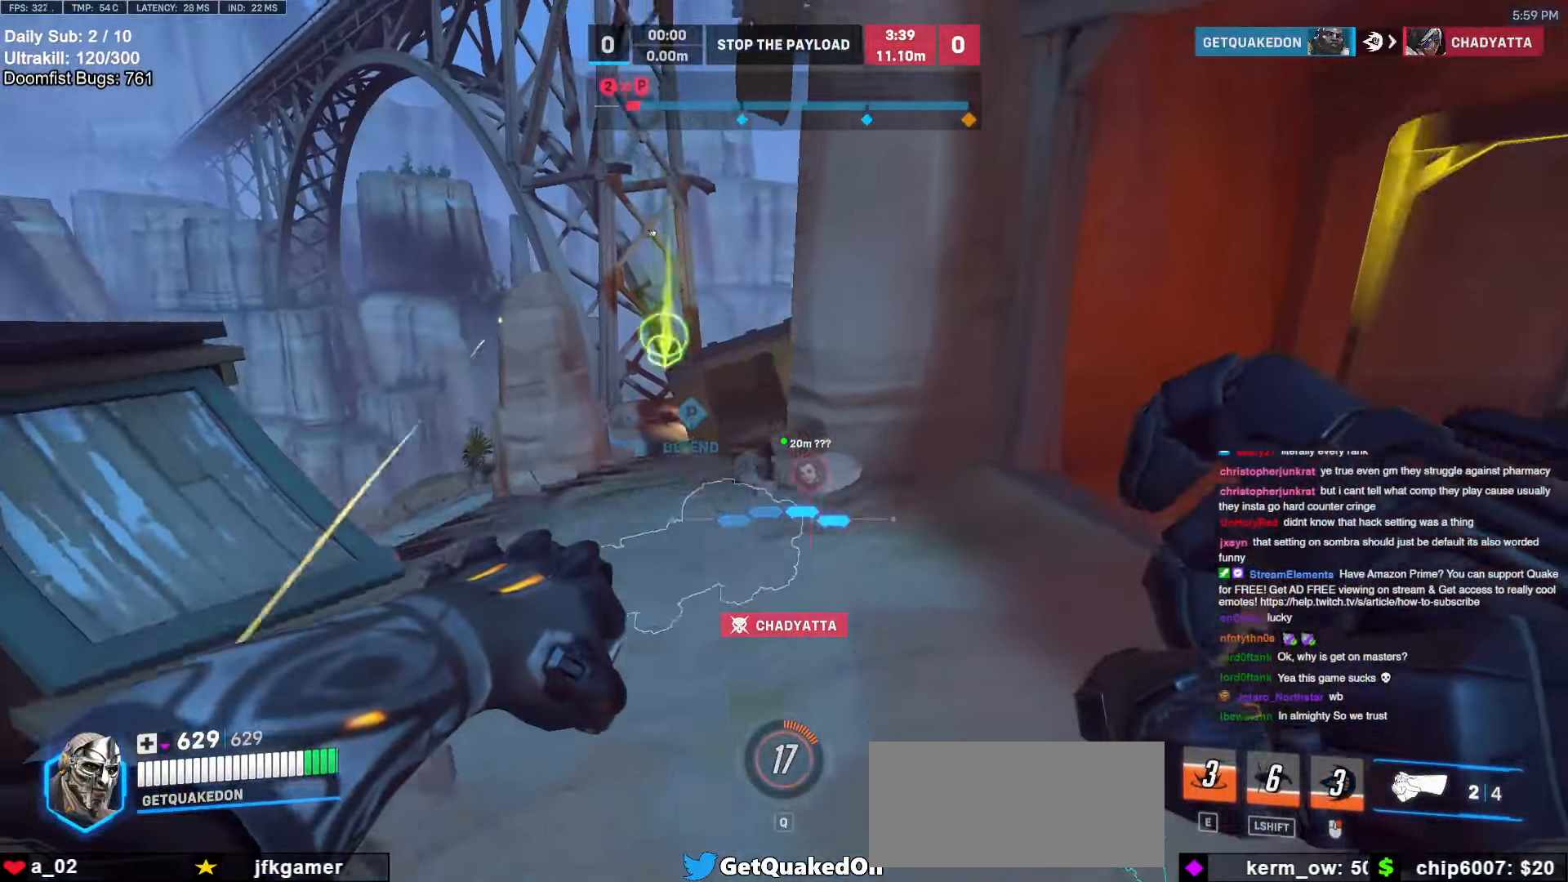
Gameplay with keyboard and mouse; each line is a JSON object with the keys and mouse buttons held at the frame after it. "events" lists presses ("down") and releases ("up") of "a", "ctrl", "d", "e", "f", "melee", "q", "r", "s", "shift", "space", "w", "mouse_left" and "mouse_right" between this image and that frame as [ms after this image, input, new state], when the widget could be followed in between. "mouse_left", "mouse_right" = the "left", "right" buttons of the "mouse" list. No other keys are recorded. Mouse movement is not recorded. Key names are as the overlay labels them; some are game actions (e.g. jump) rather than physical keys.
{"keys": ["a", "s"], "mouse": [], "events": [[17, "s", "down"], [50, "s", "up"], [150, "s", "down"], [200, "space", "down"], [250, "a", "up"], [334, "space", "up"], [384, "a", "down"]]}
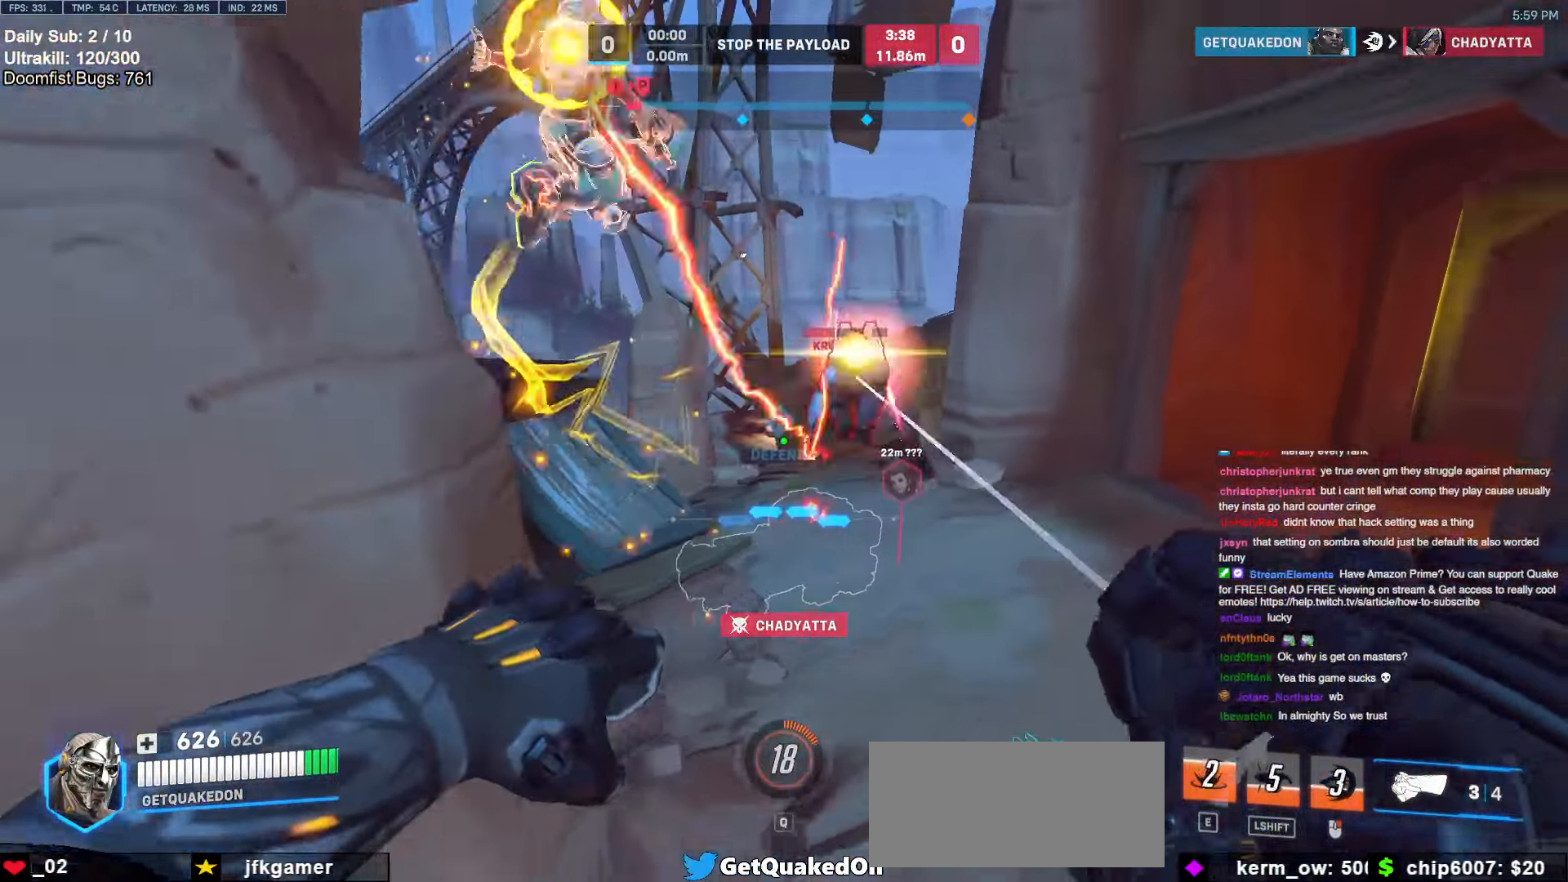
{"keys": ["a"], "mouse": [], "events": [[117, "s", "up"], [317, "mouse_left", "down"], [500, "mouse_left", "up"]]}
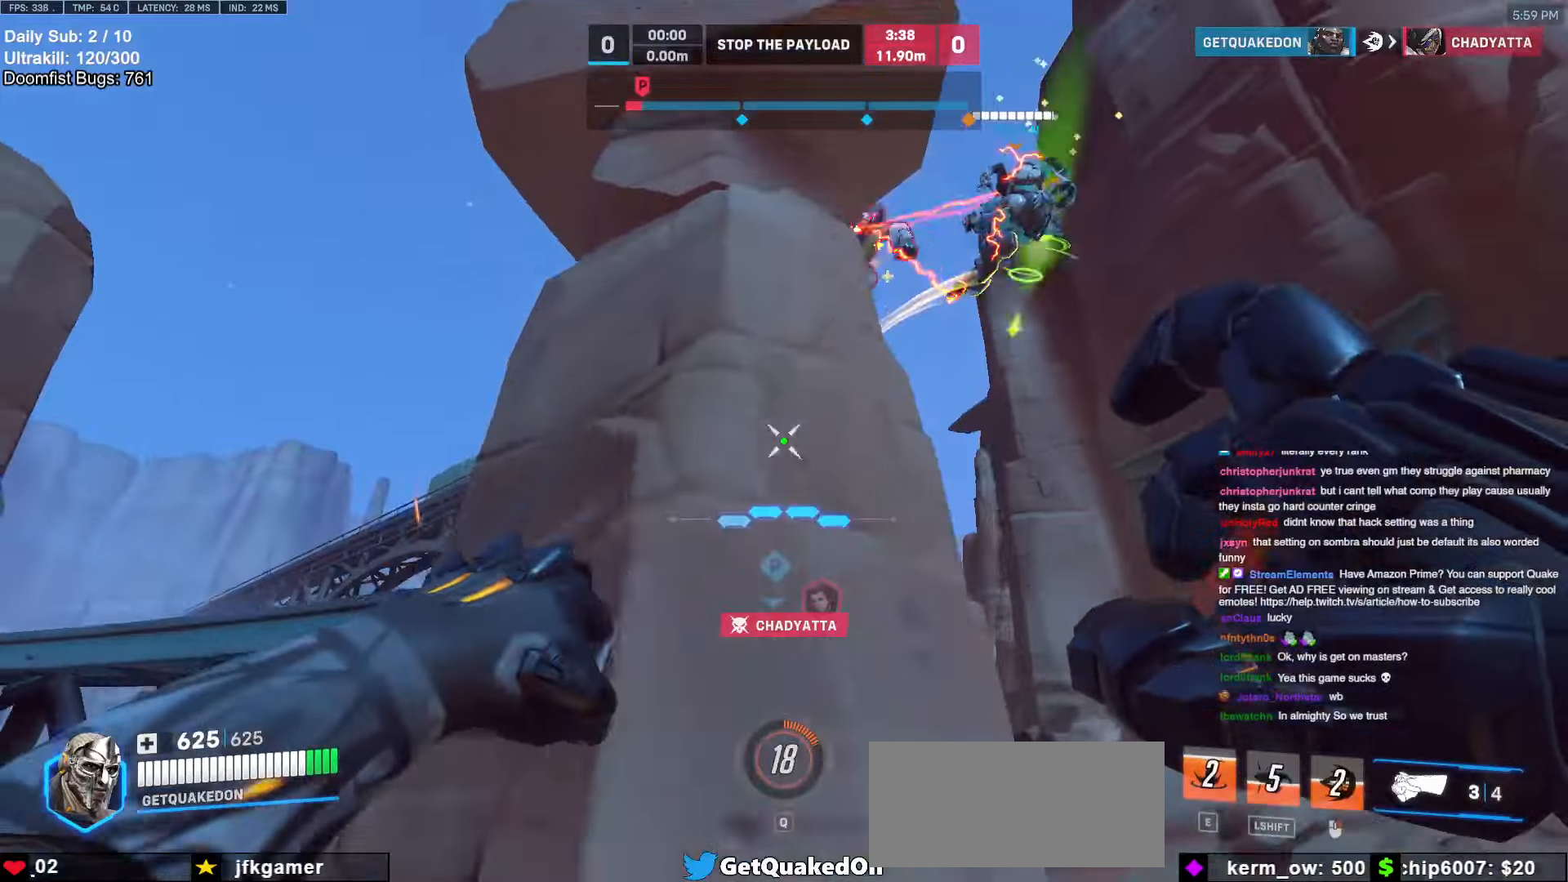
{"keys": ["a", "w"], "mouse": [], "events": [[284, "w", "down"]]}
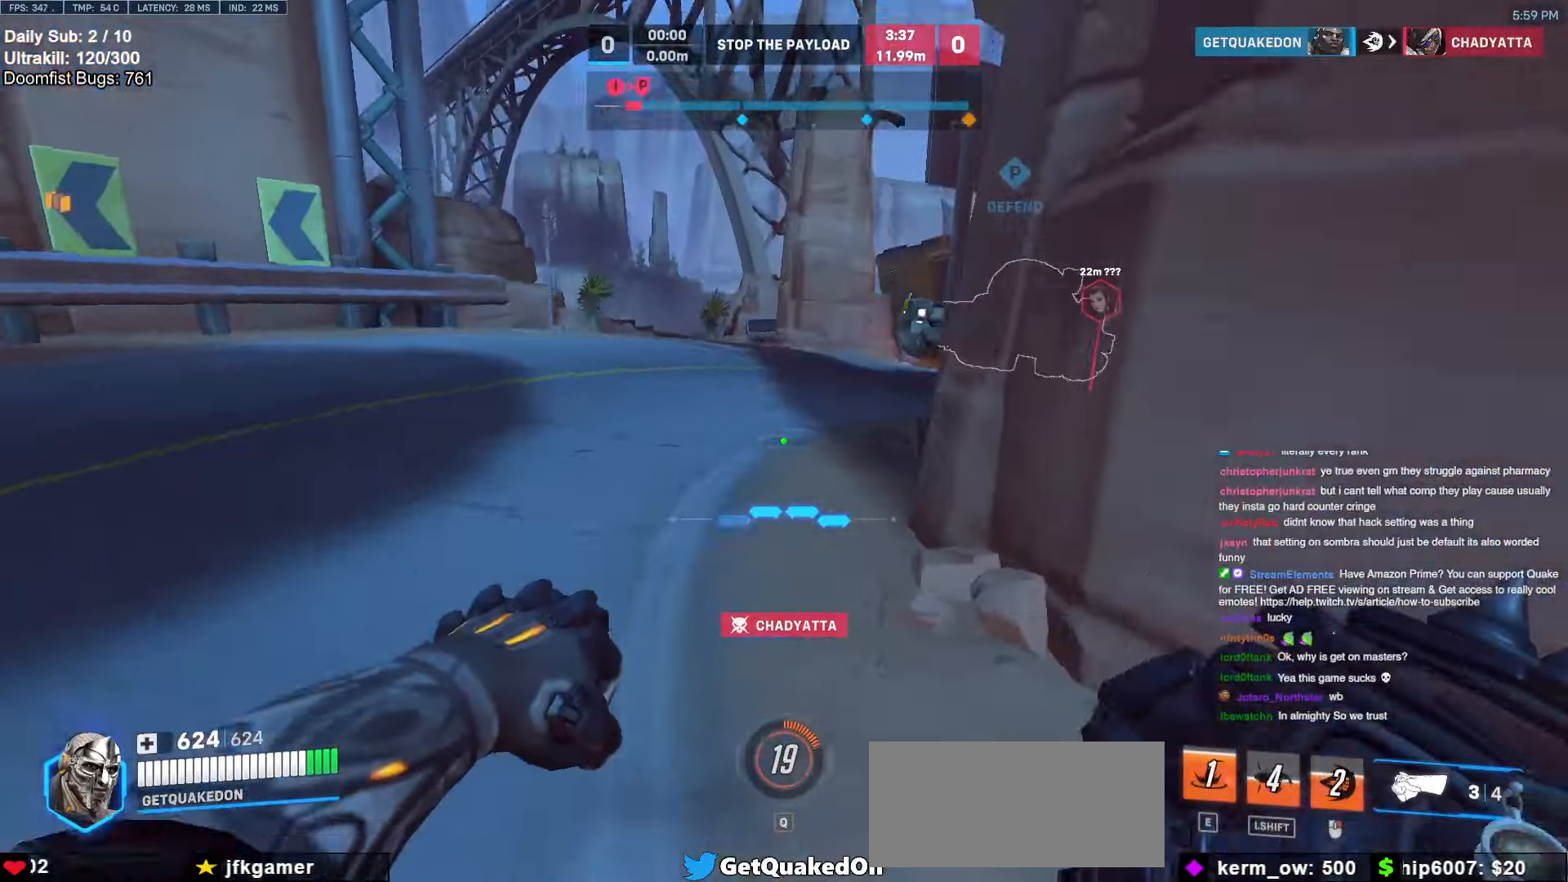
{"keys": ["d"], "mouse": [], "events": [[200, "w", "up"], [300, "a", "up"], [300, "d", "down"], [300, "mouse_left", "down"], [384, "mouse_left", "up"]]}
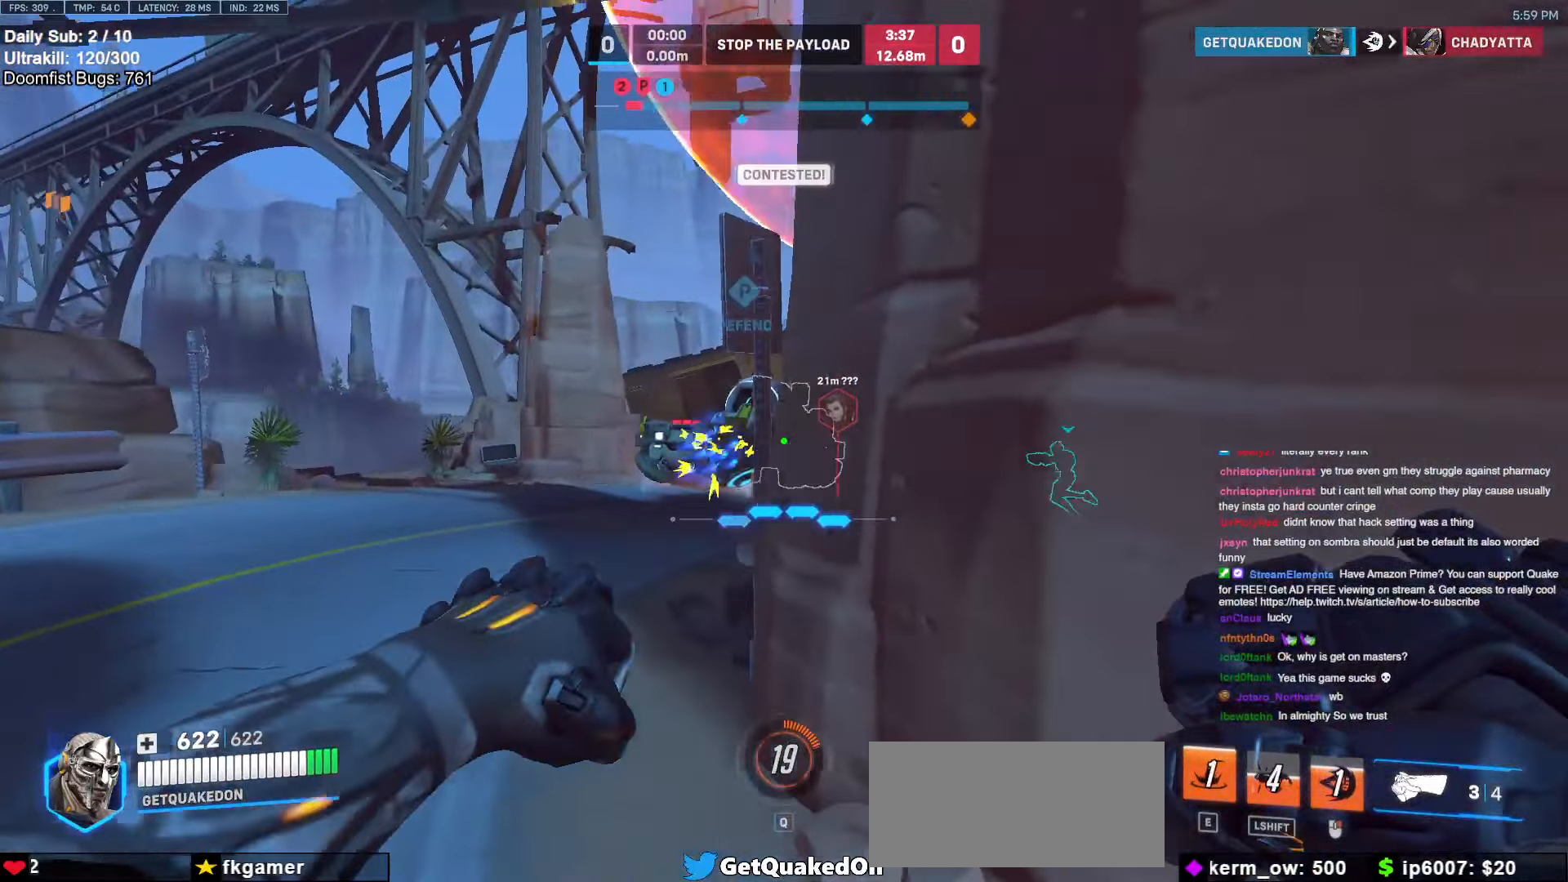
{"keys": ["d", "s", "space"], "mouse": [], "events": [[34, "s", "down"], [117, "s", "up"], [450, "s", "down"], [450, "space", "down"]]}
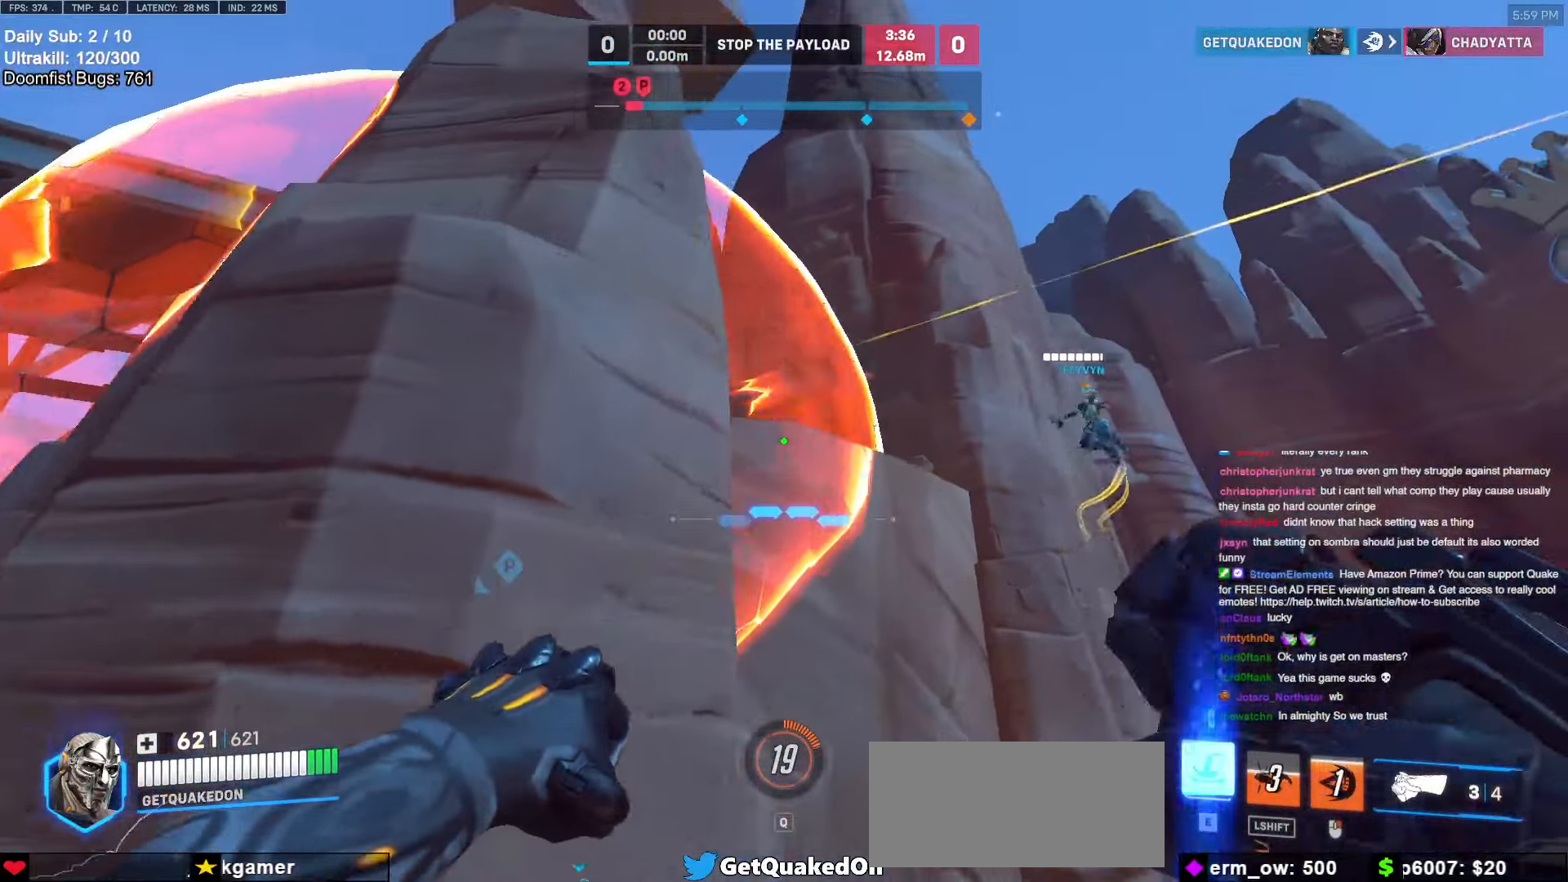
{"keys": ["s"], "mouse": ["left"], "events": [[34, "space", "up"], [84, "d", "up"], [184, "mouse_left", "down"], [234, "d", "down"], [417, "d", "up"]]}
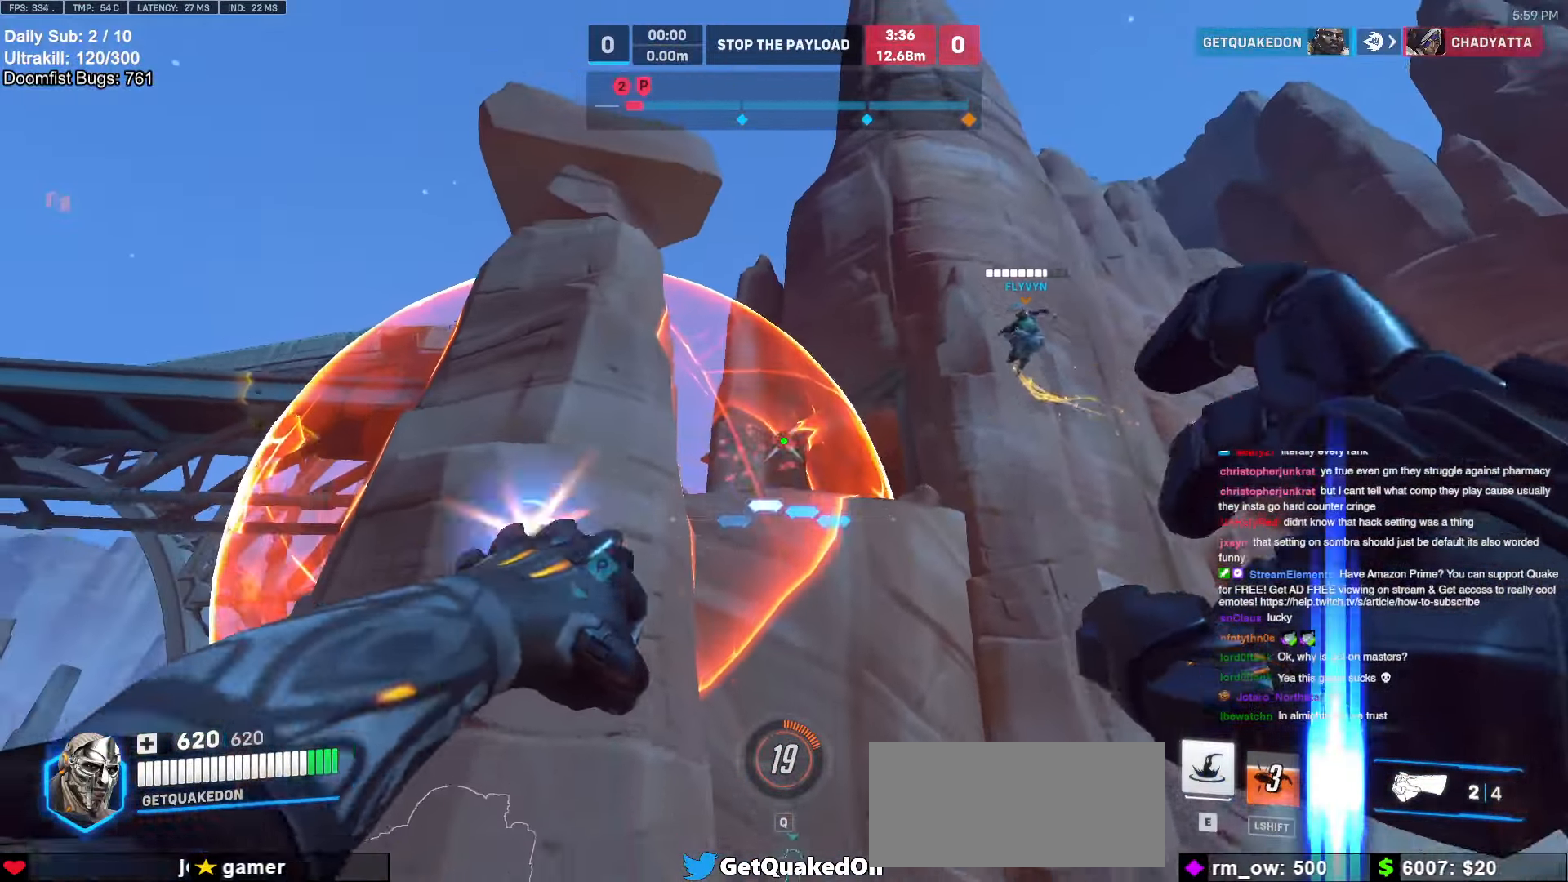
{"keys": ["w"], "mouse": ["left"], "events": [[100, "d", "down"], [200, "space", "down"], [250, "d", "up"], [300, "d", "down"], [300, "s", "up"], [300, "space", "up"], [334, "d", "up"], [434, "w", "down"]]}
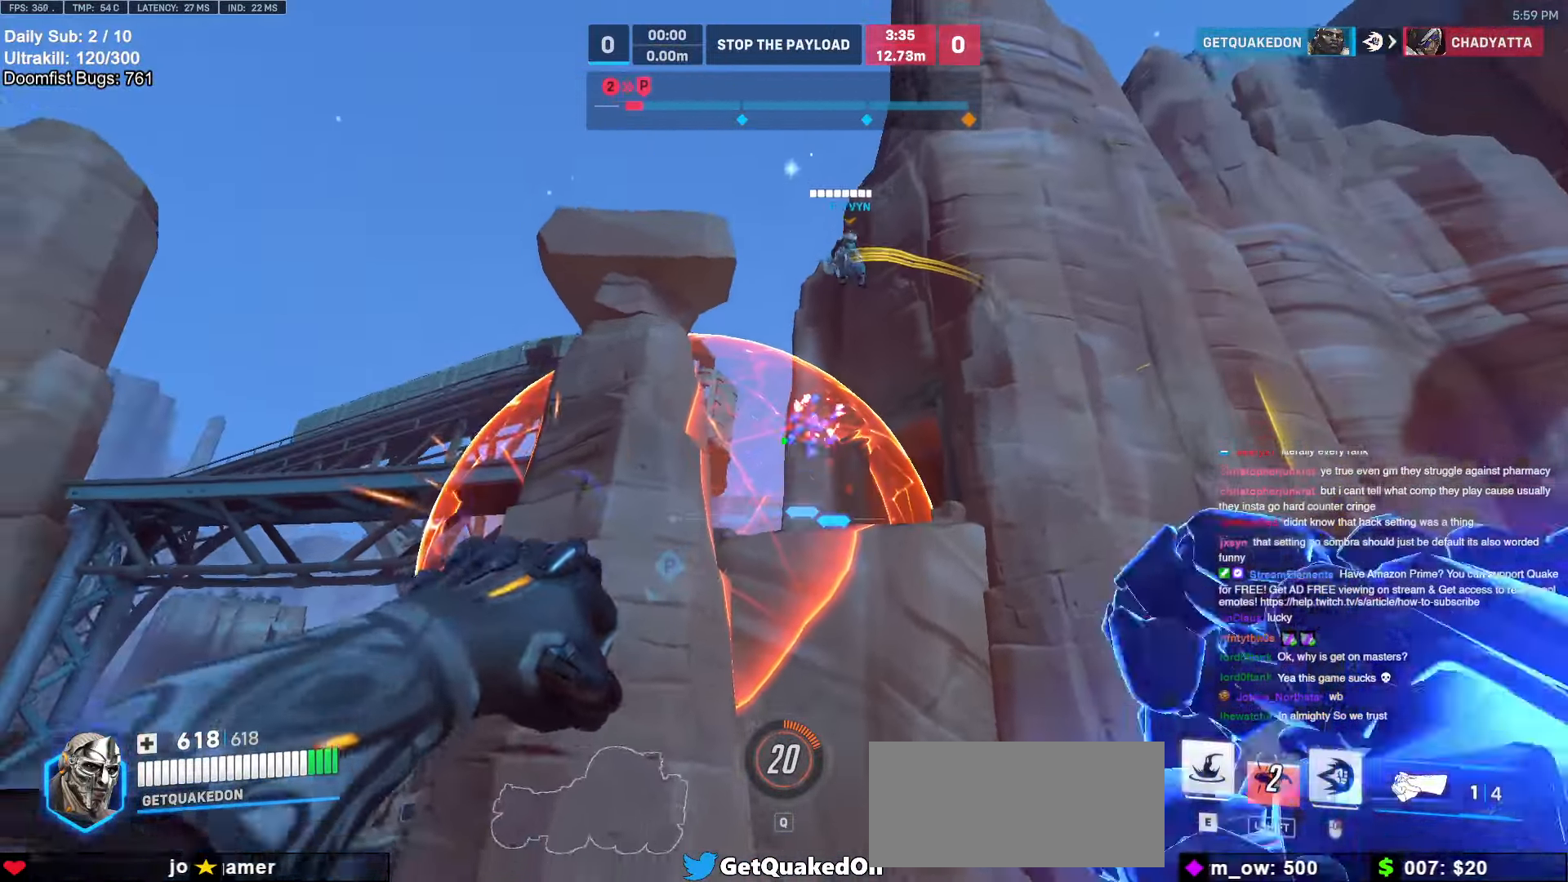
{"keys": ["w"], "mouse": [], "events": [[34, "e", "down"], [67, "e", "up"], [67, "mouse_left", "up"], [167, "w", "up"], [450, "w", "down"]]}
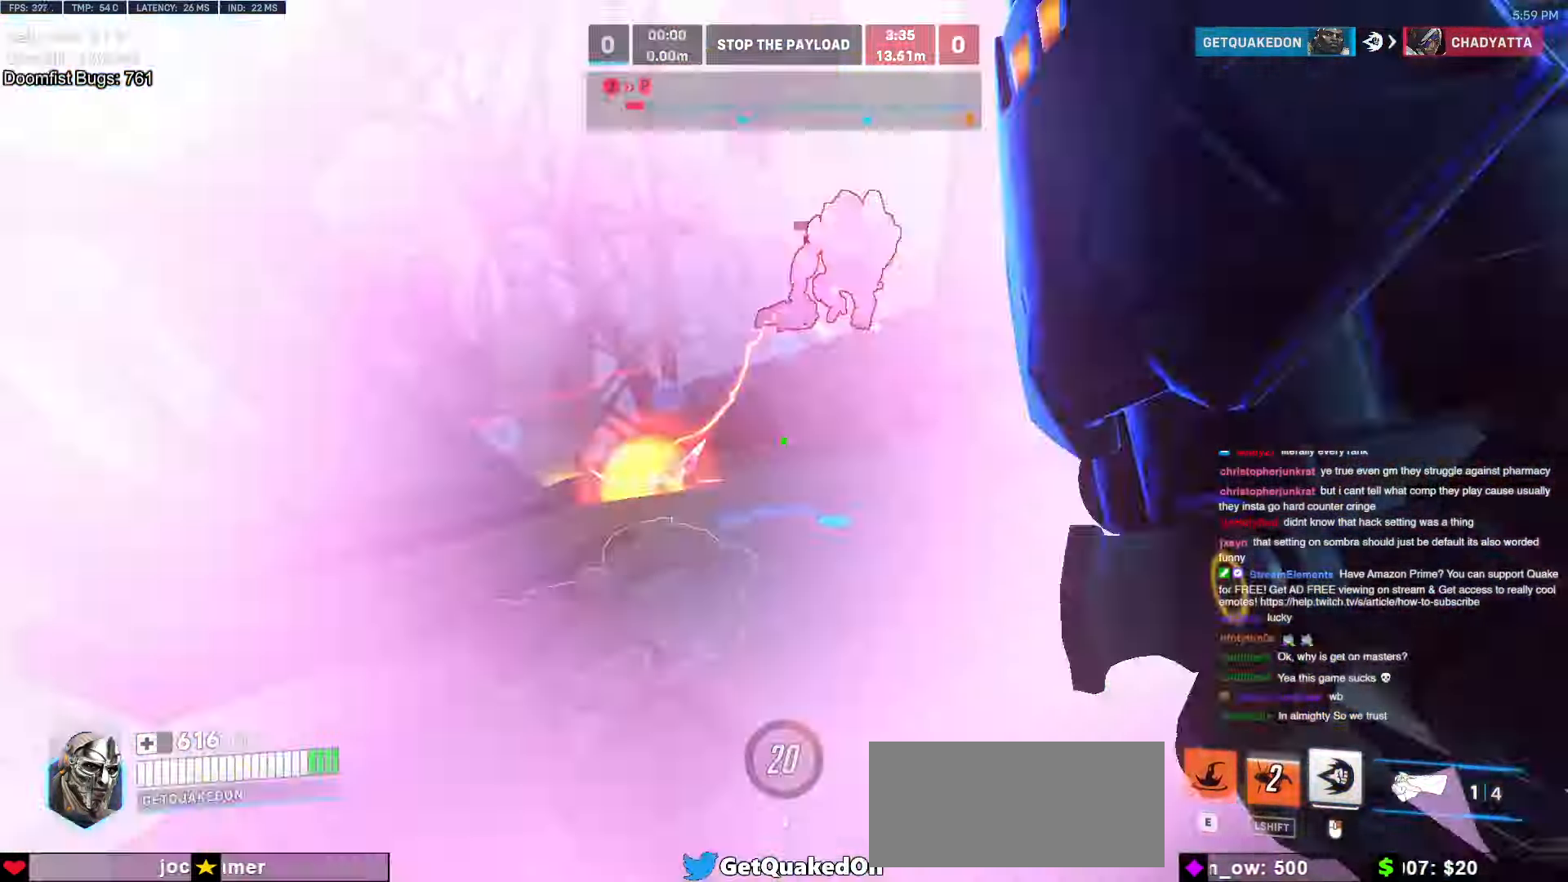
{"keys": ["s"], "mouse": ["right"], "events": [[284, "mouse_left", "down"], [317, "mouse_right", "down"], [317, "w", "up"], [384, "s", "down"], [417, "mouse_left", "up"]]}
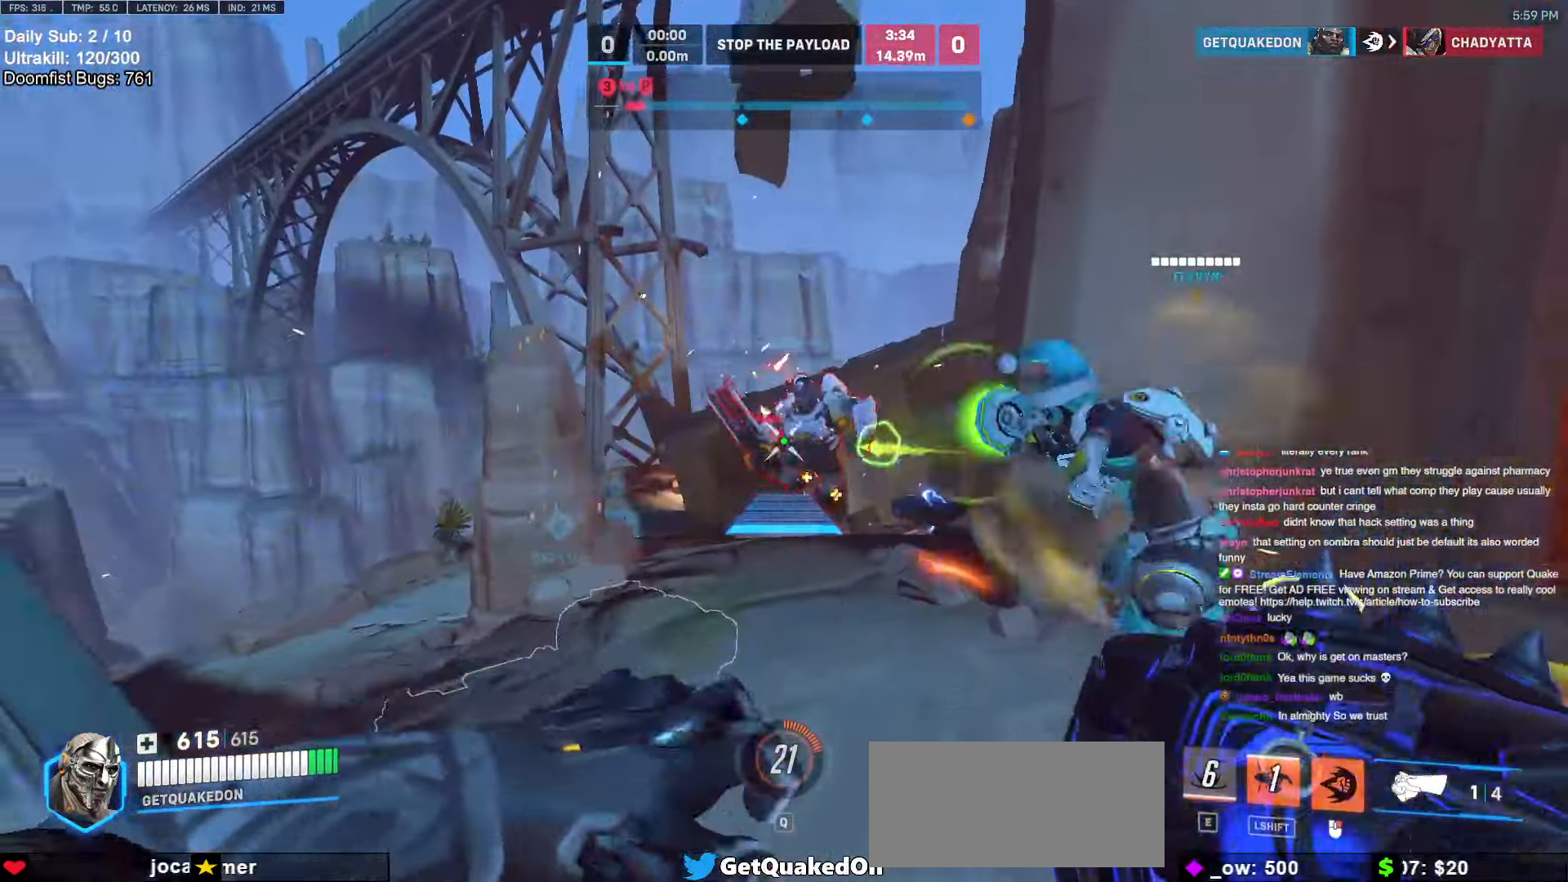
{"keys": ["a"], "mouse": [], "events": [[200, "mouse_left", "down"], [300, "mouse_left", "up"], [300, "mouse_right", "up"], [434, "a", "down"], [484, "s", "up"]]}
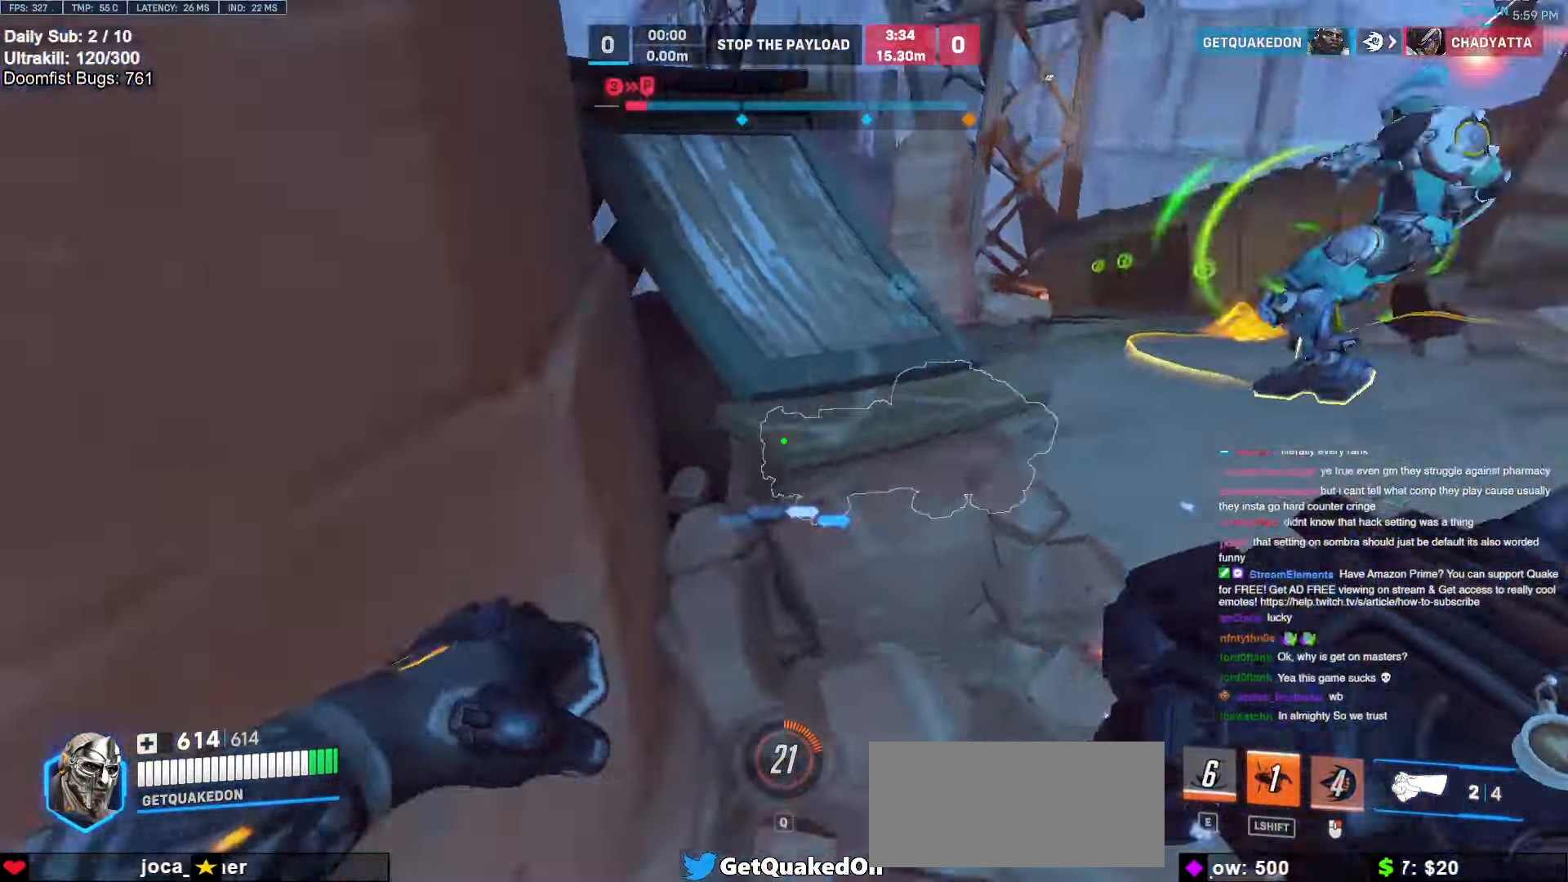
{"keys": ["a", "w"], "mouse": [], "events": [[167, "w", "down"]]}
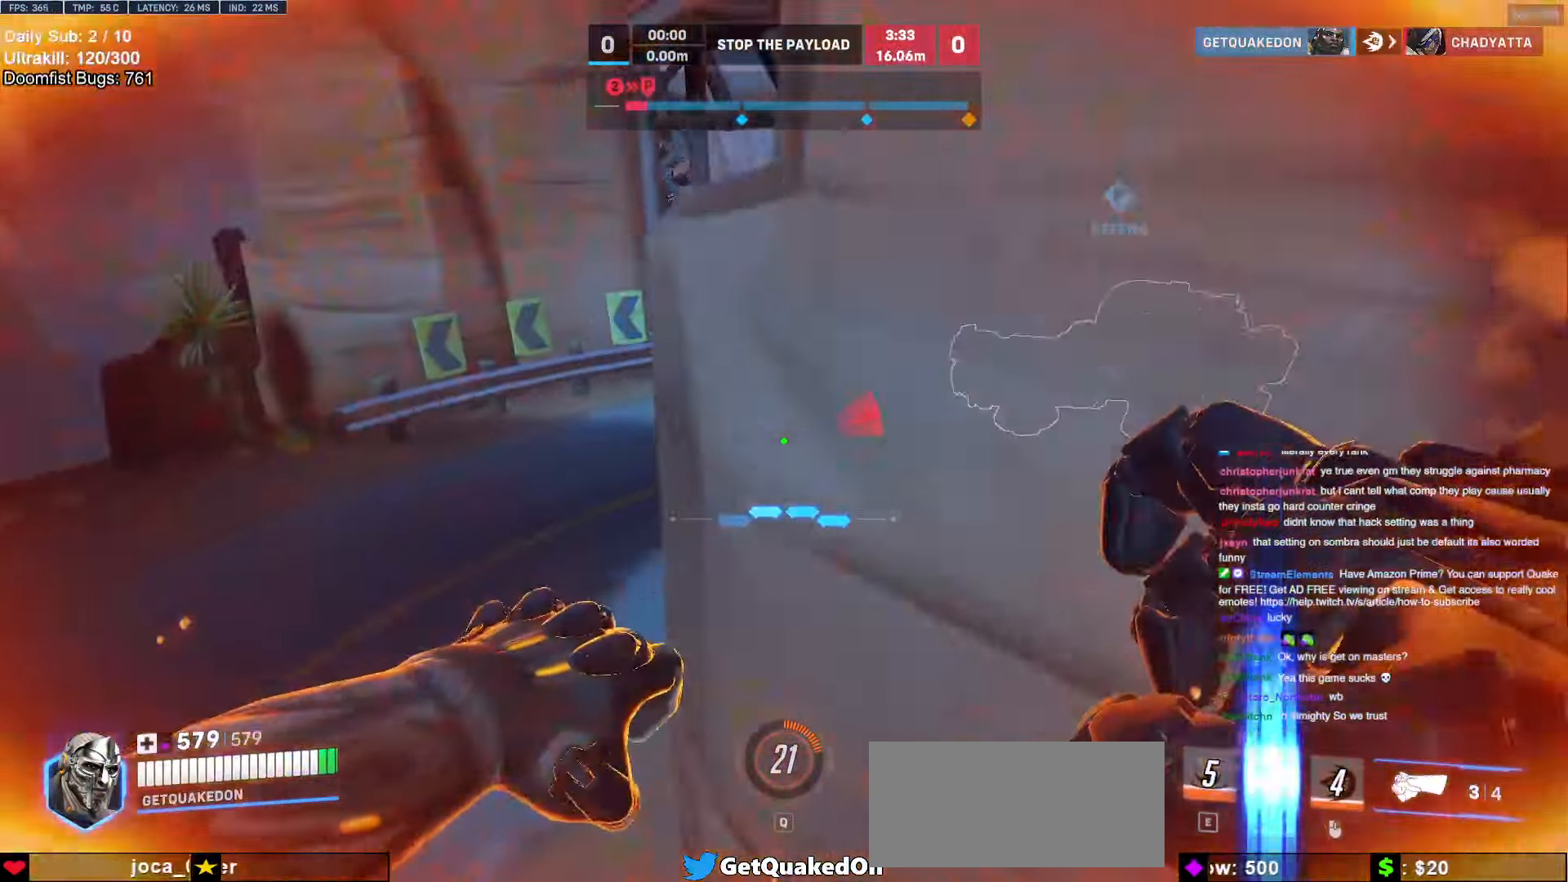
{"keys": ["a", "w"], "mouse": [], "events": [[234, "w", "up"], [367, "w", "down"]]}
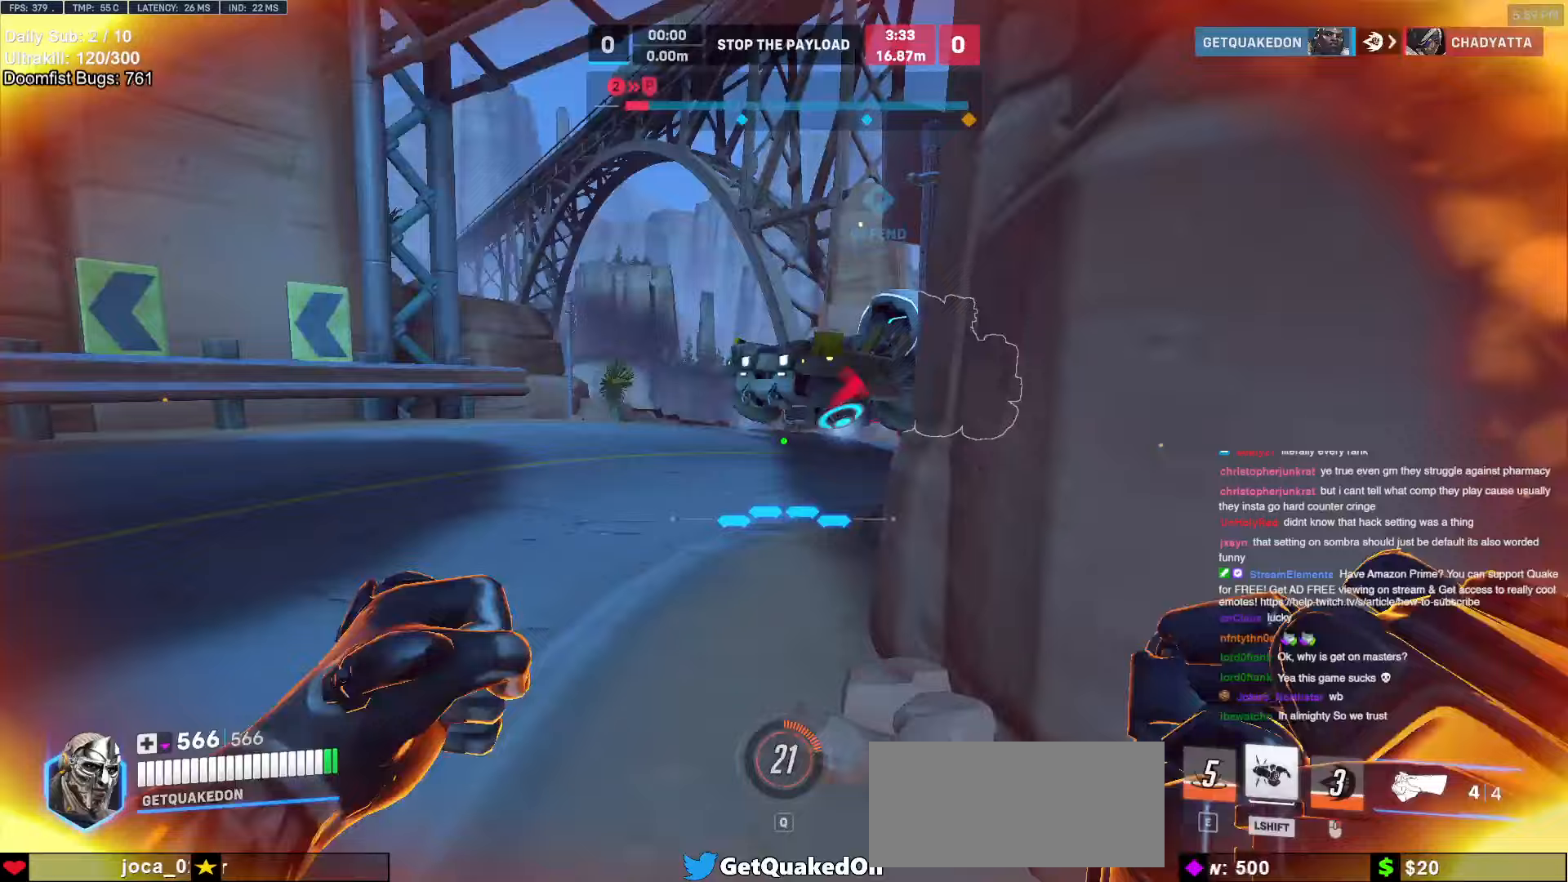
{"keys": ["d"], "mouse": [], "events": [[100, "w", "up"], [250, "w", "down"], [383, "mouse_left", "down"], [433, "a", "up"], [433, "d", "down"], [433, "w", "up"], [483, "mouse_left", "up"]]}
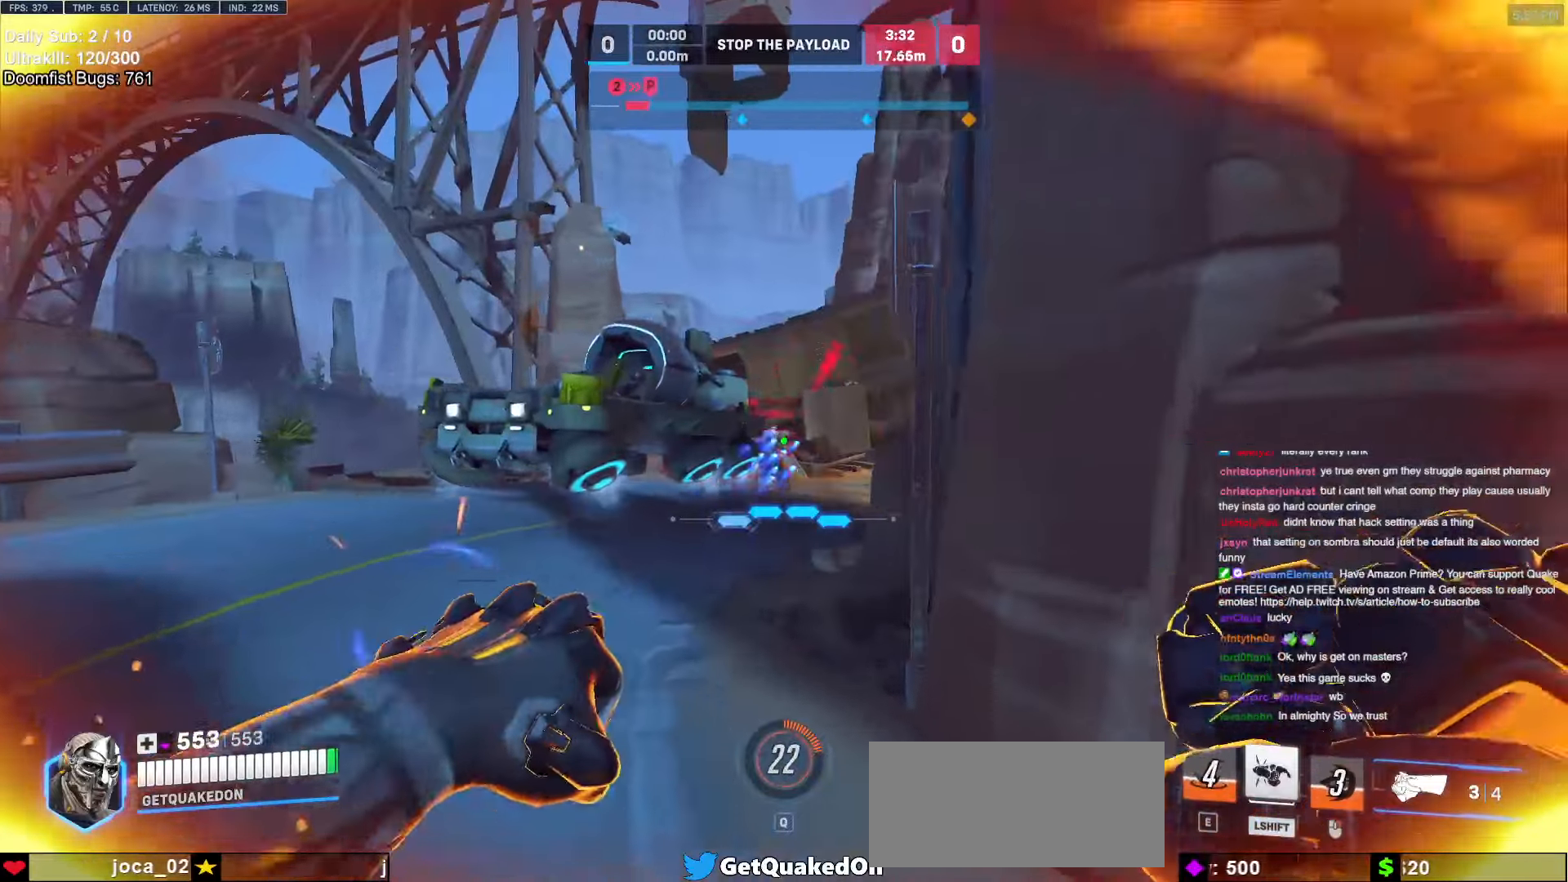
{"keys": ["d"], "mouse": [], "events": [[117, "s", "down"], [167, "mouse_left", "down"], [217, "d", "up"], [267, "d", "down"], [267, "mouse_left", "up"], [350, "s", "up"]]}
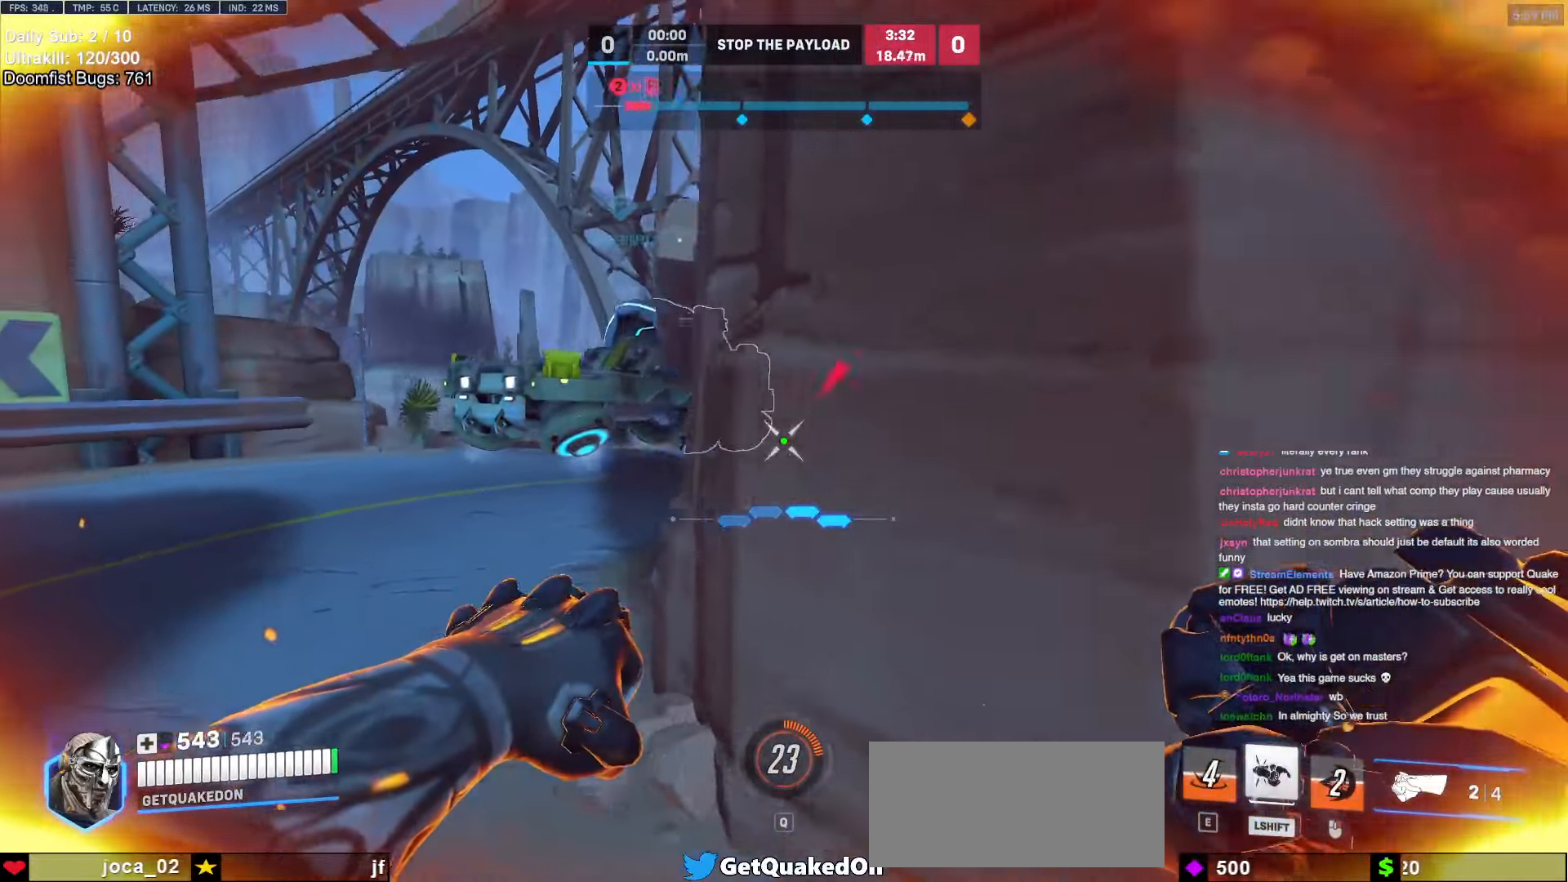
{"keys": ["a"], "mouse": [], "events": [[50, "s", "down"], [183, "a", "down"], [183, "s", "up"], [233, "d", "up"]]}
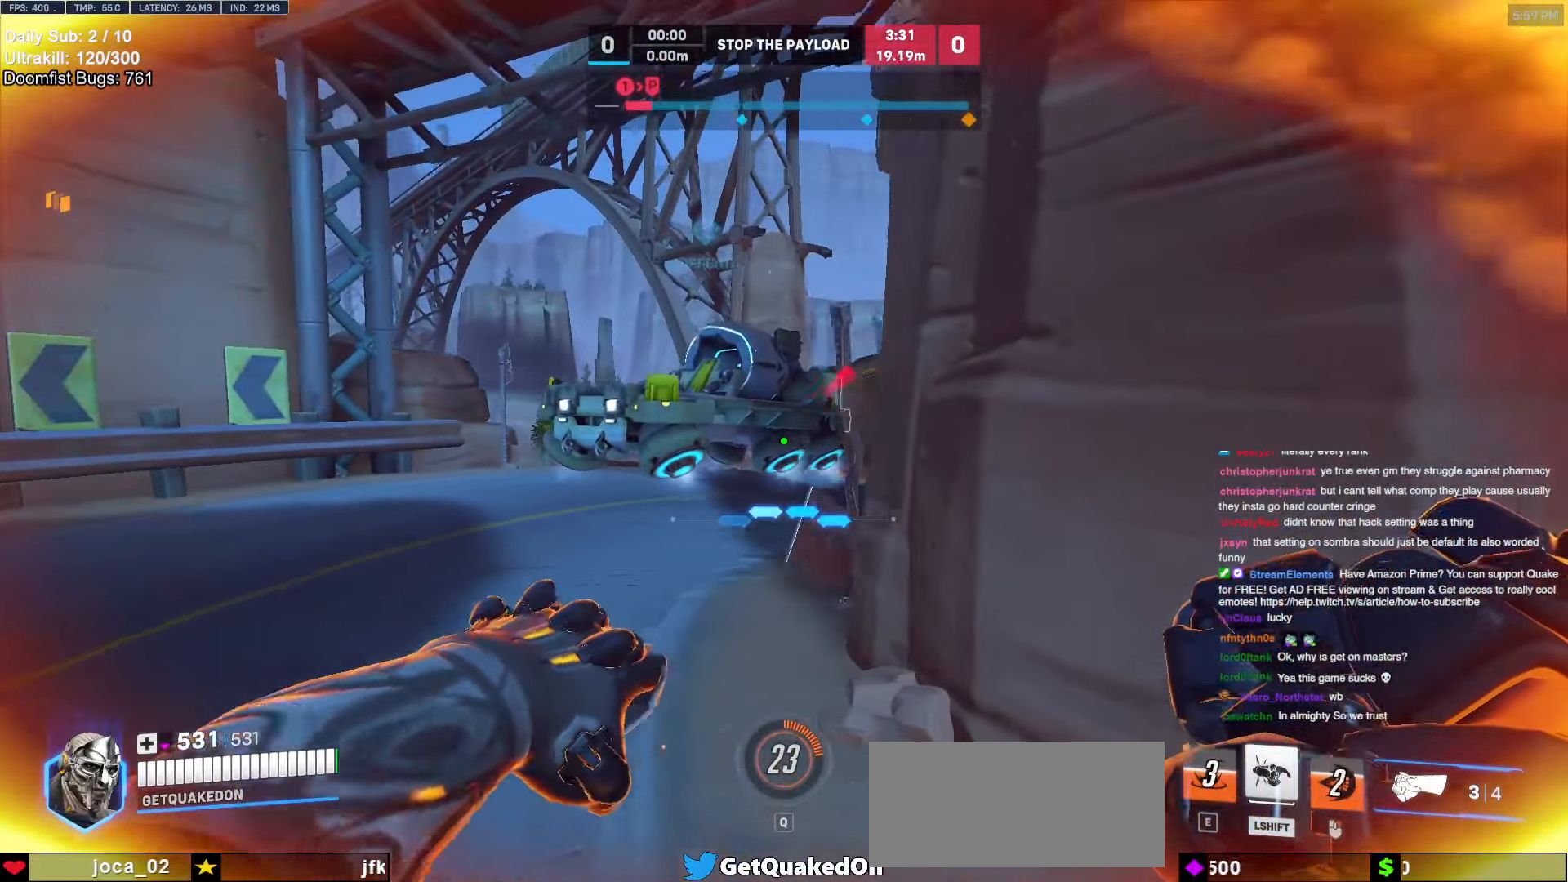
{"keys": ["a"], "mouse": [], "events": [[50, "w", "down"], [100, "a", "up"], [100, "d", "down"], [300, "a", "down"], [300, "d", "up"], [383, "w", "up"]]}
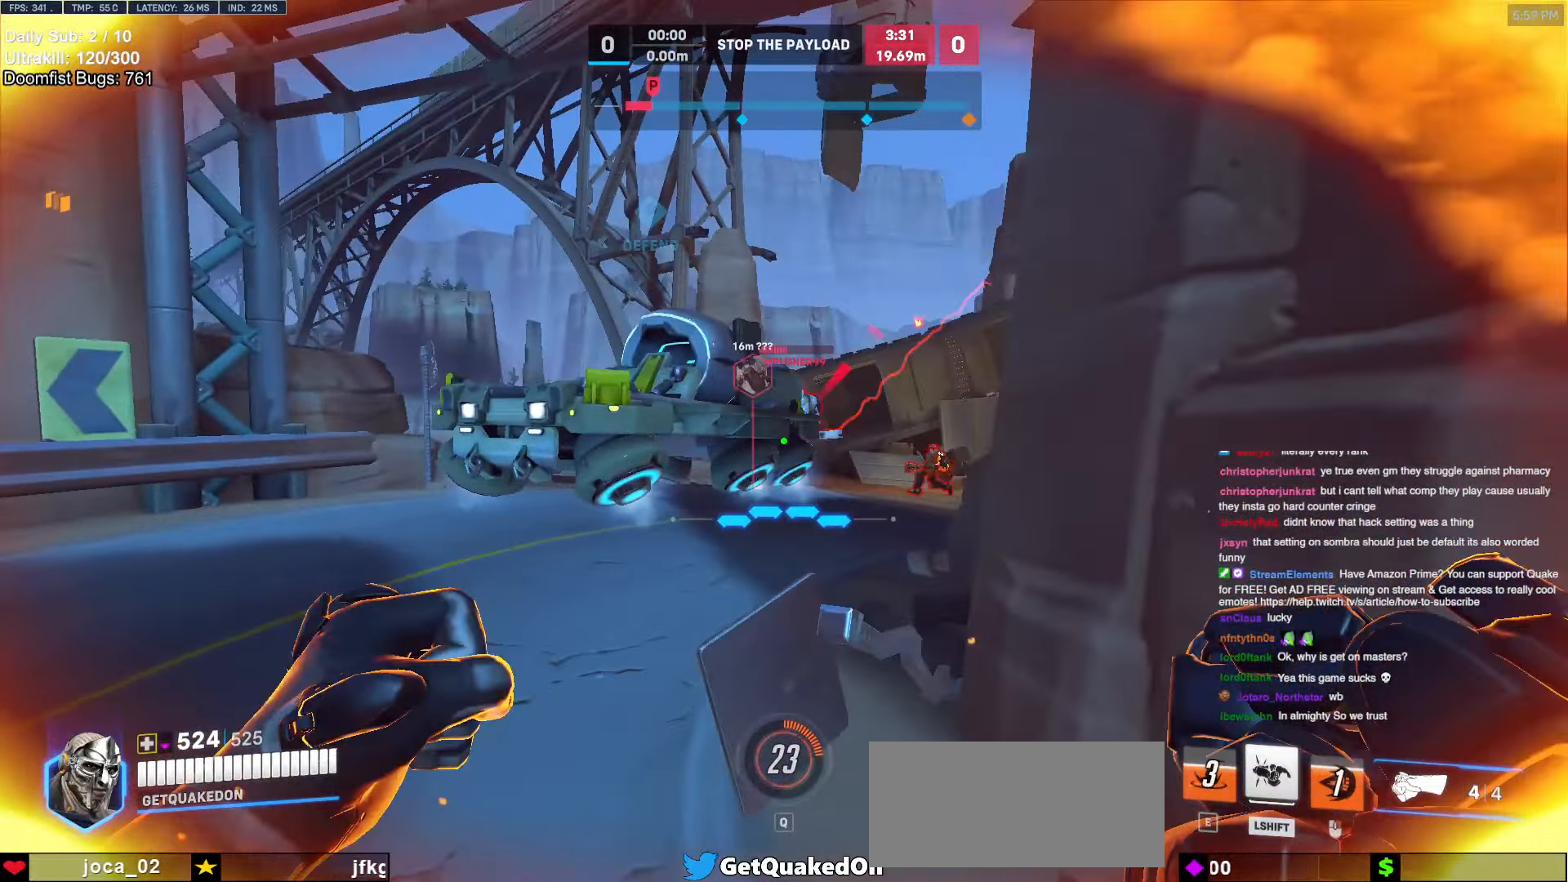
{"keys": ["d"], "mouse": ["left"], "events": [[167, "mouse_left", "down"], [267, "a", "up"], [267, "d", "down"], [267, "mouse_left", "up"], [317, "a", "down"], [317, "d", "up"], [450, "mouse_left", "down"], [500, "a", "up"], [500, "d", "down"]]}
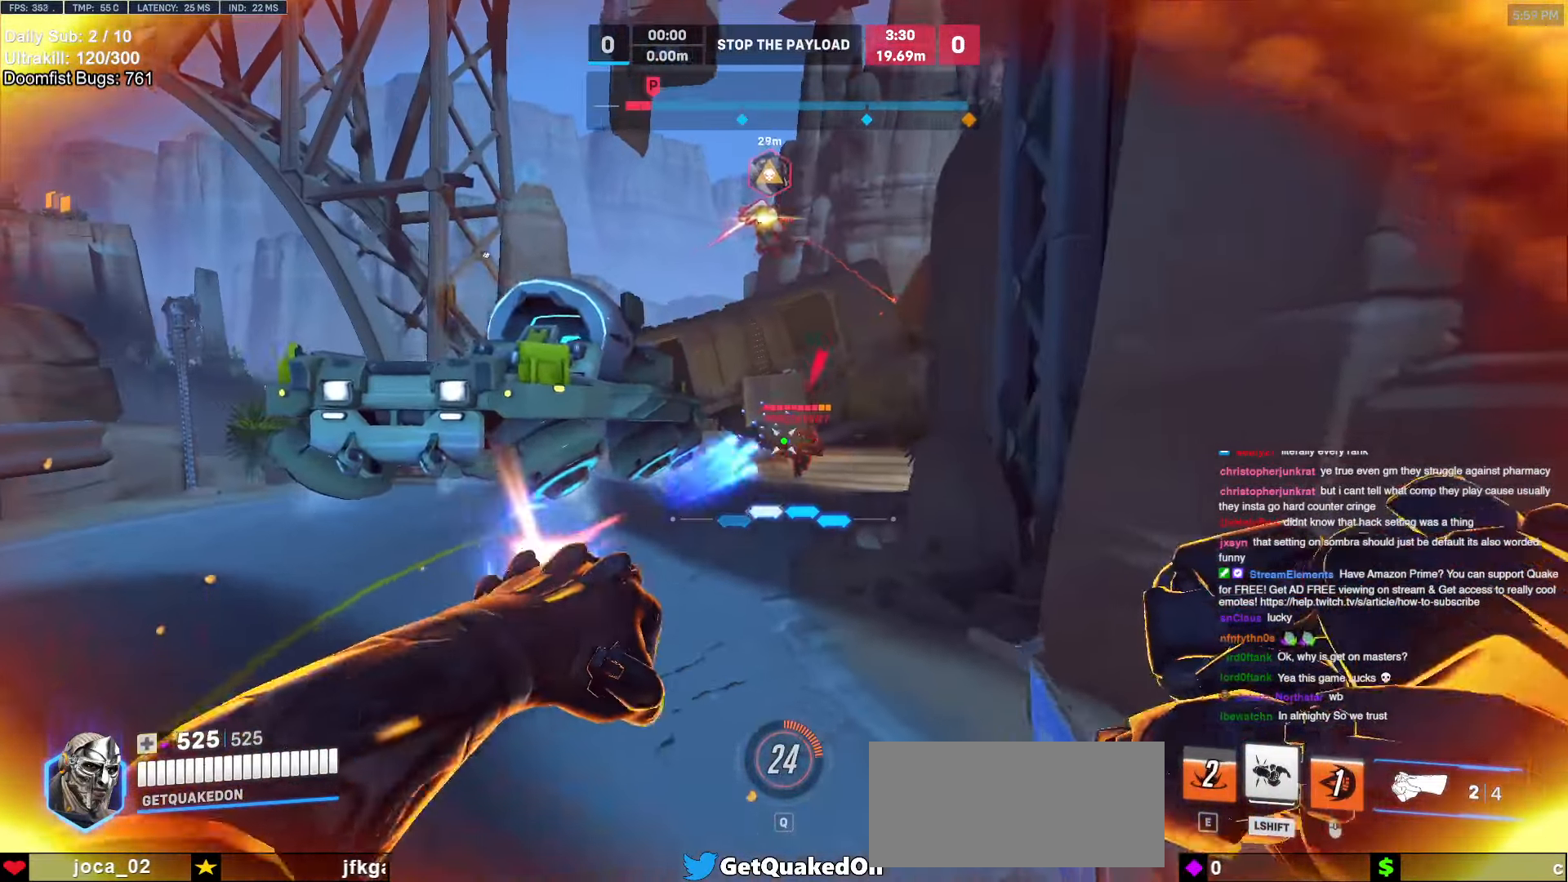
{"keys": ["d"], "mouse": [], "events": [[50, "mouse_left", "up"], [133, "d", "up"], [183, "a", "down"], [283, "a", "up"], [283, "d", "down"], [317, "mouse_left", "down"], [417, "mouse_left", "up"]]}
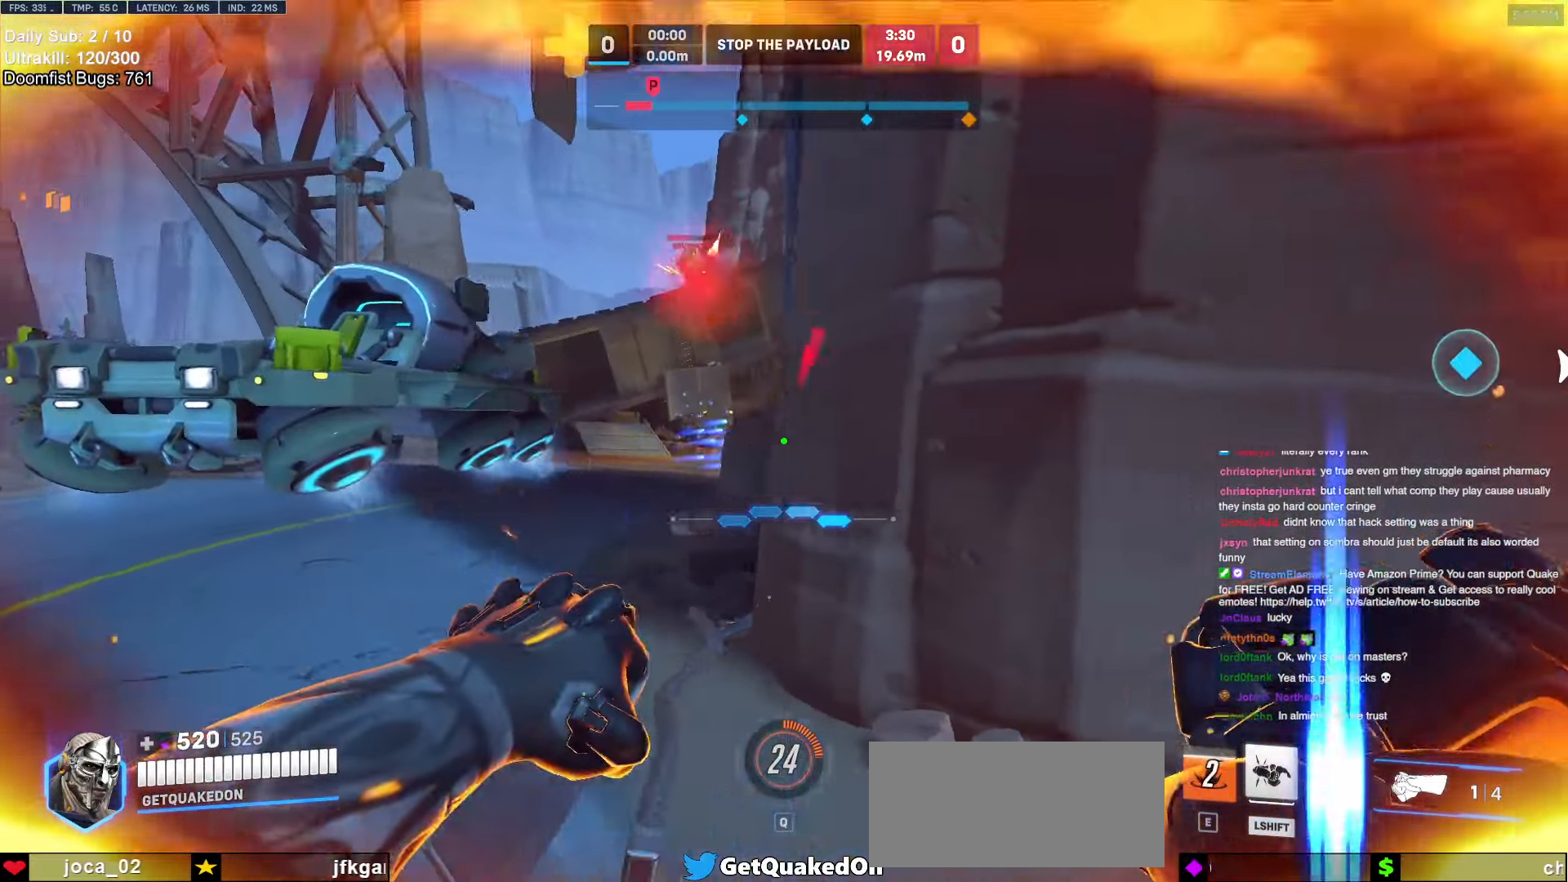
{"keys": ["d", "s"], "mouse": [], "events": [[200, "s", "down"]]}
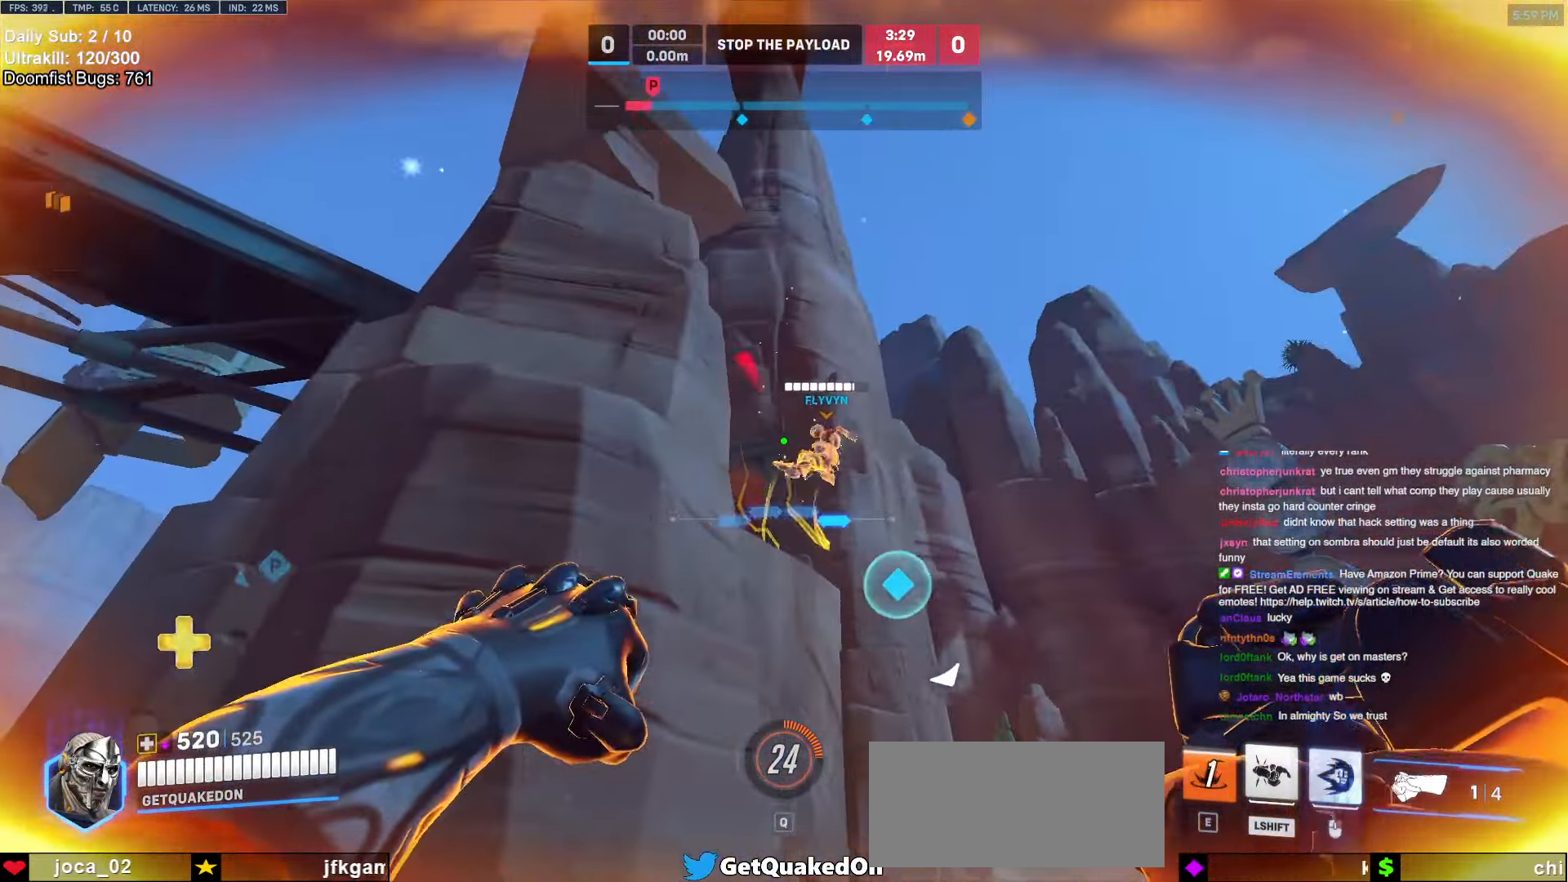
{"keys": ["a"], "mouse": [], "events": [[217, "s", "up"], [350, "a", "down"], [400, "d", "up"]]}
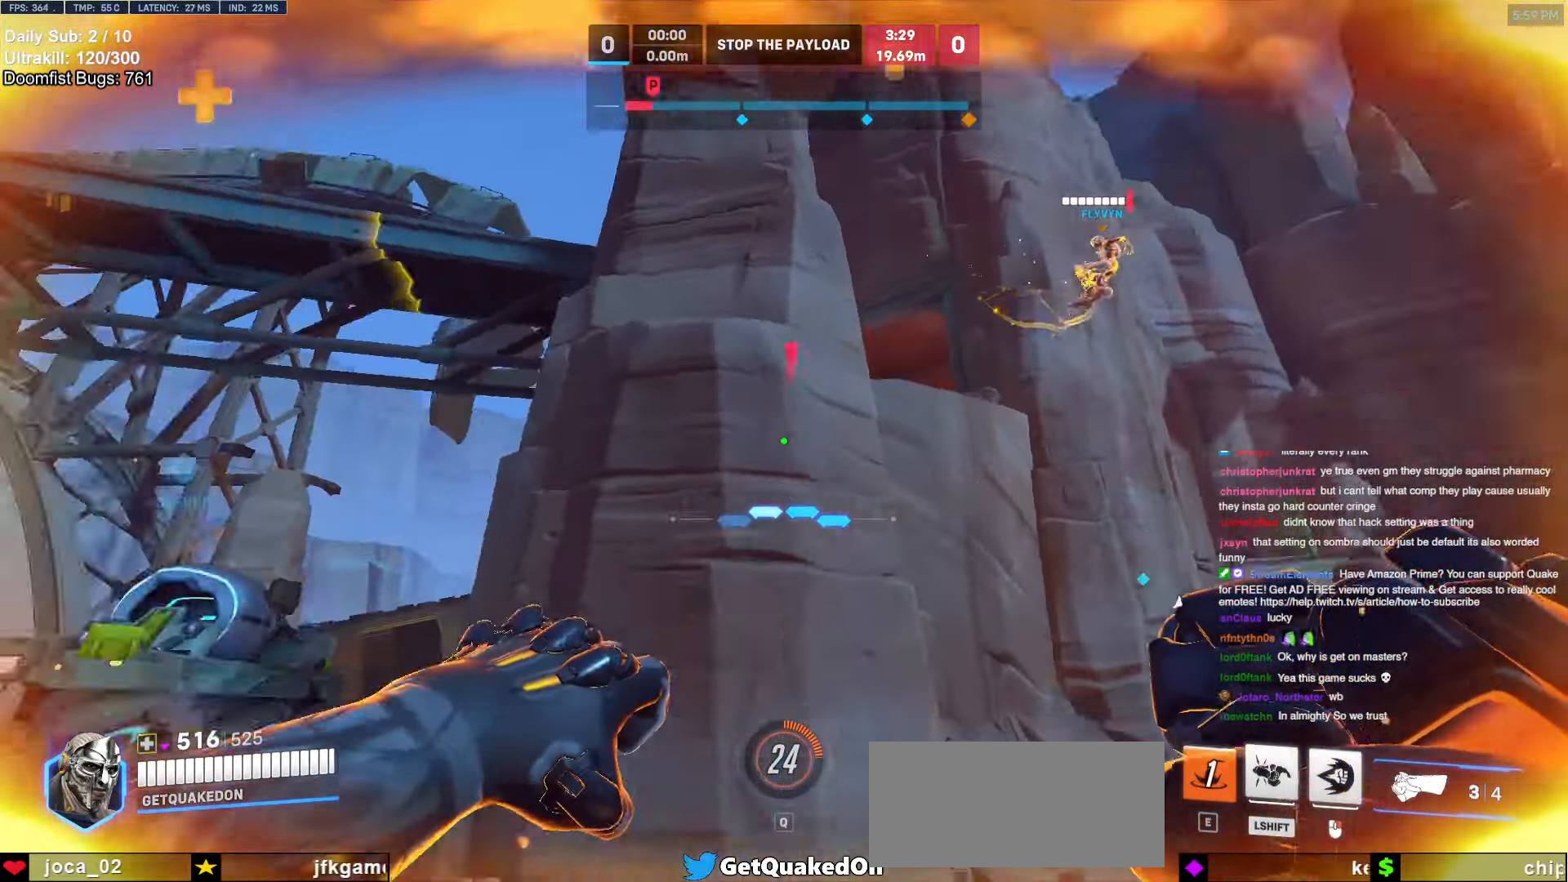
{"keys": ["a"], "mouse": [], "events": []}
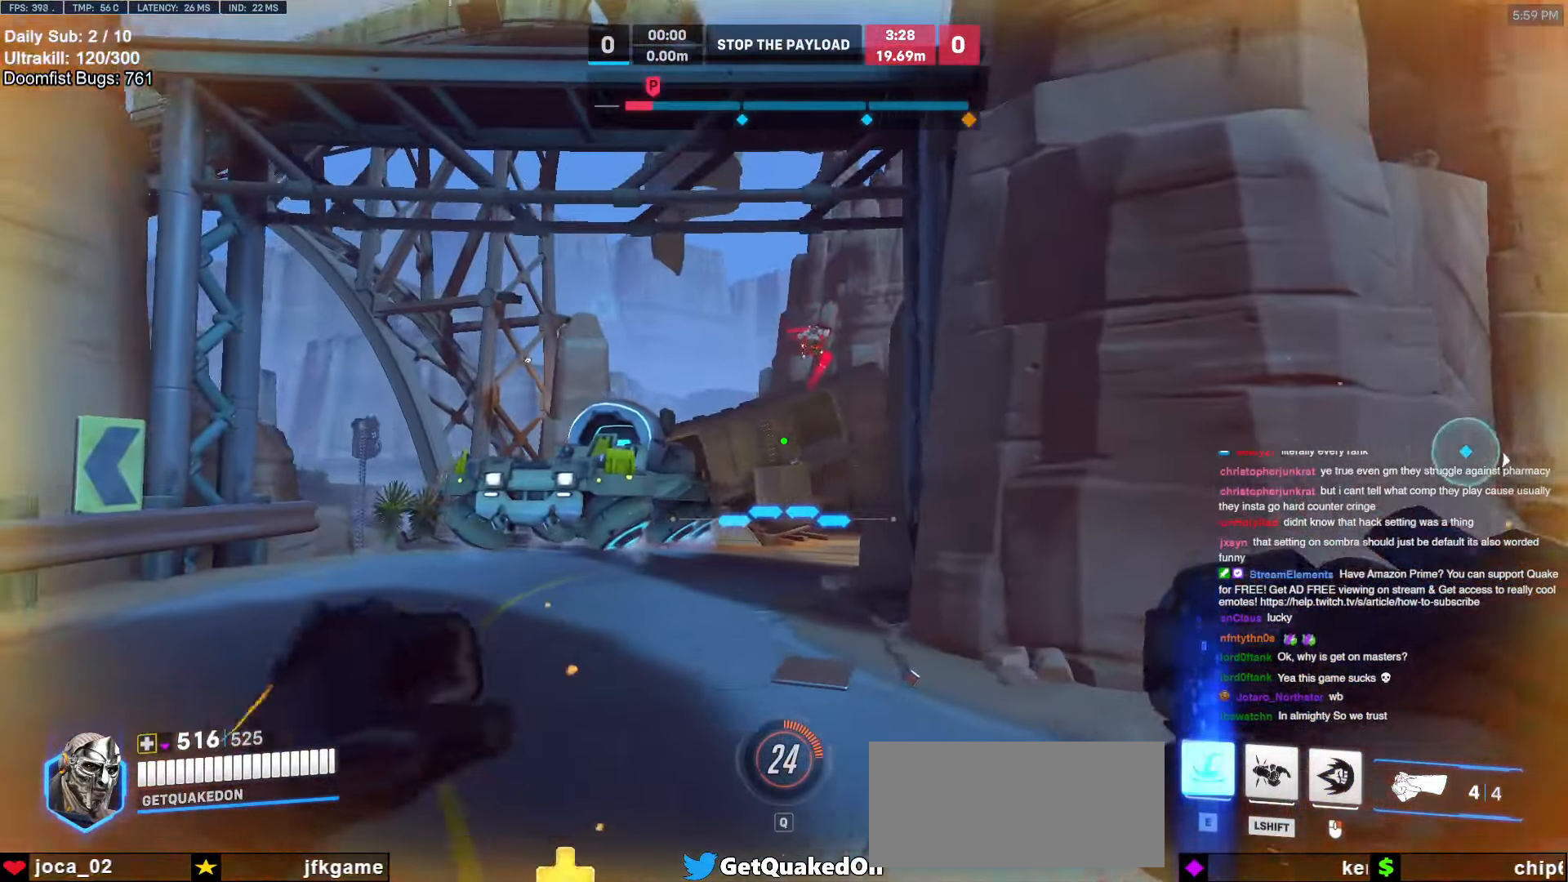
{"keys": ["w"], "mouse": [], "events": [[200, "w", "down"], [250, "a", "up"], [383, "e", "down"], [483, "e", "up"]]}
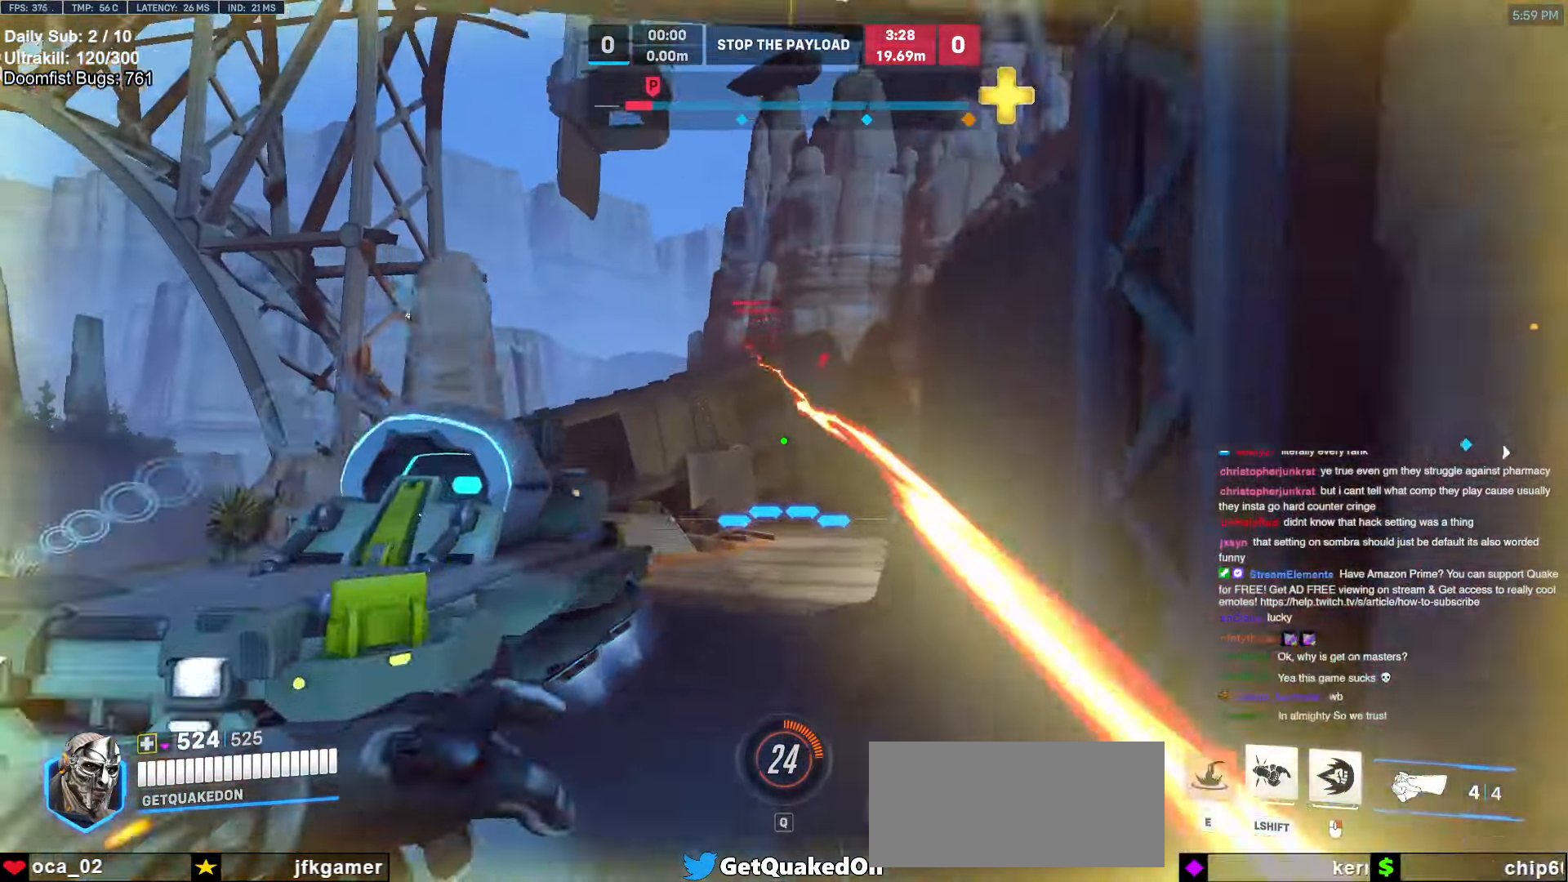
{"keys": ["a", "w"], "mouse": [], "events": [[33, "a", "down"], [117, "w", "up"], [167, "w", "down"]]}
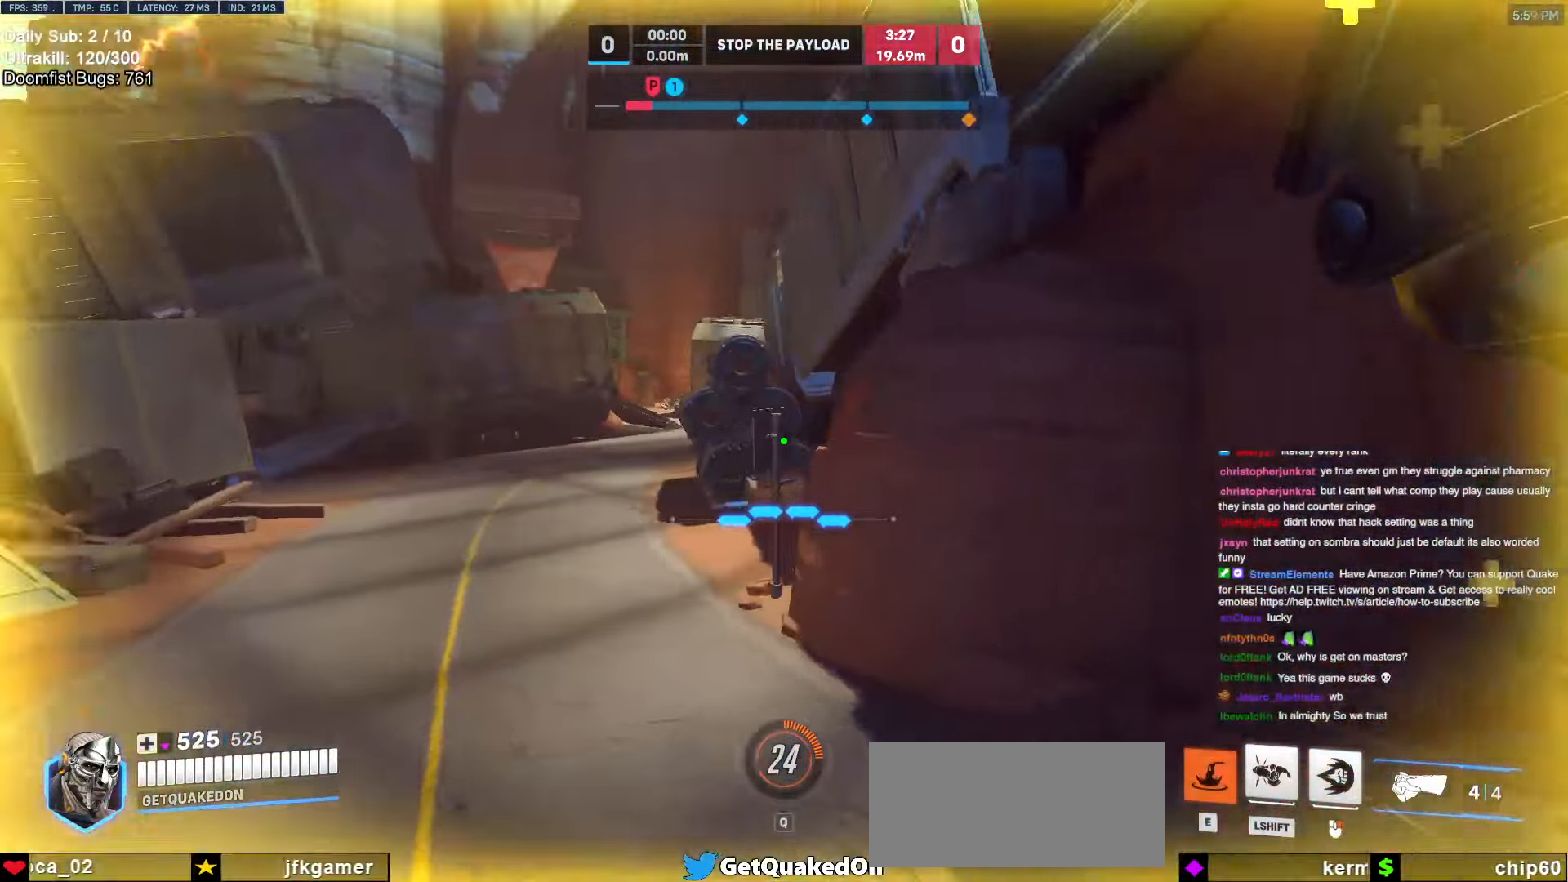
{"keys": ["d", "space"], "mouse": ["left", "right"], "events": [[83, "w", "up"], [183, "a", "up"], [183, "d", "down"], [417, "mouse_left", "down"], [417, "space", "down"], [467, "mouse_right", "down"]]}
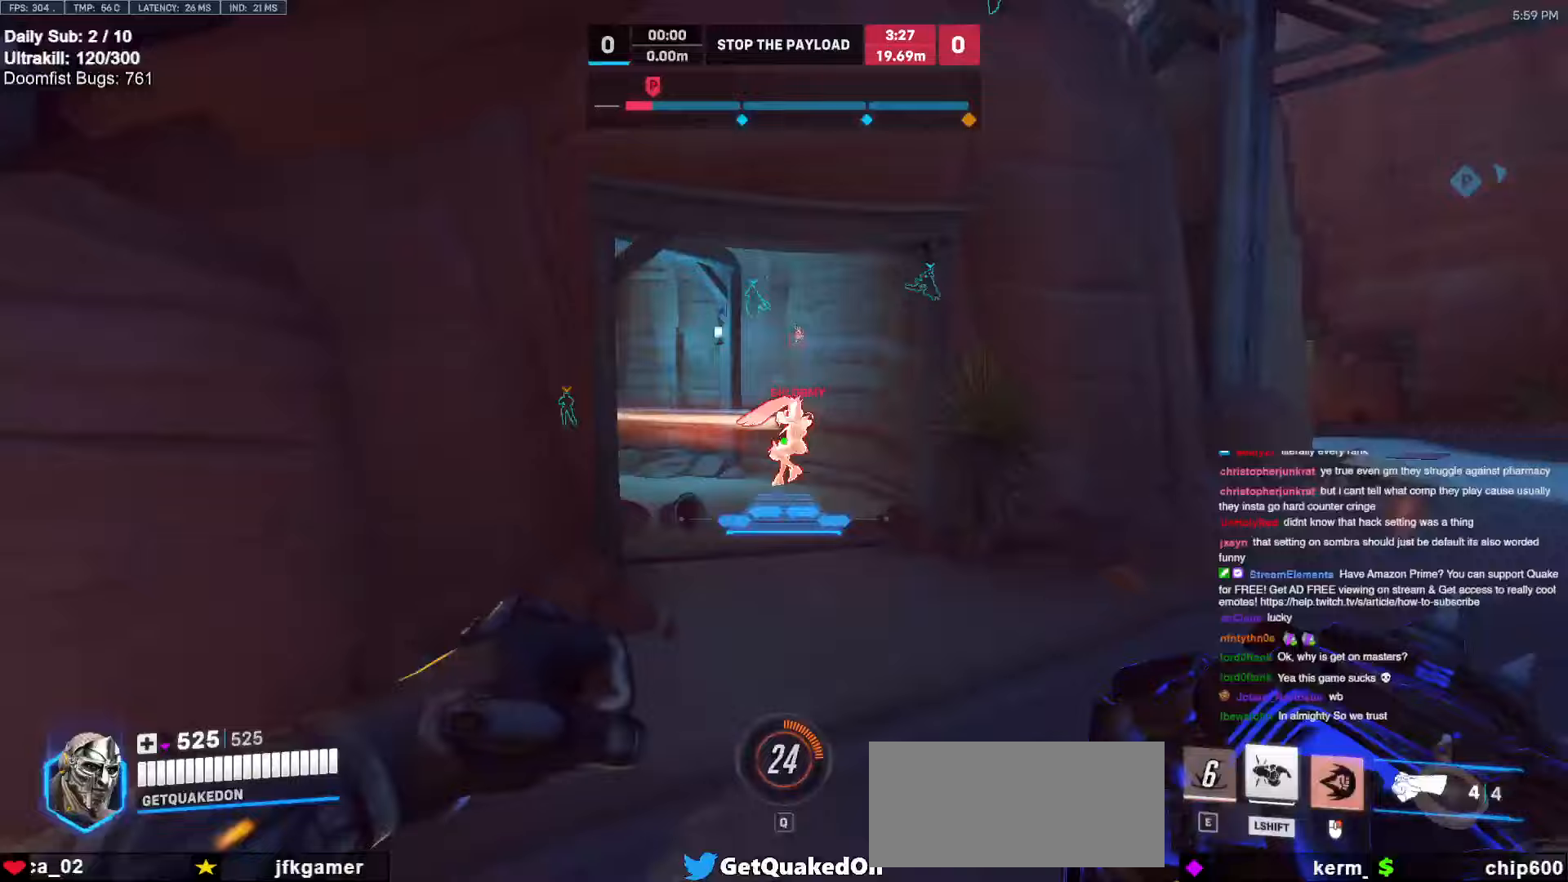
{"keys": ["d"], "mouse": [], "events": [[17, "space", "up"], [17, "w", "down"], [50, "mouse_left", "up"], [383, "mouse_right", "up"], [433, "w", "up"]]}
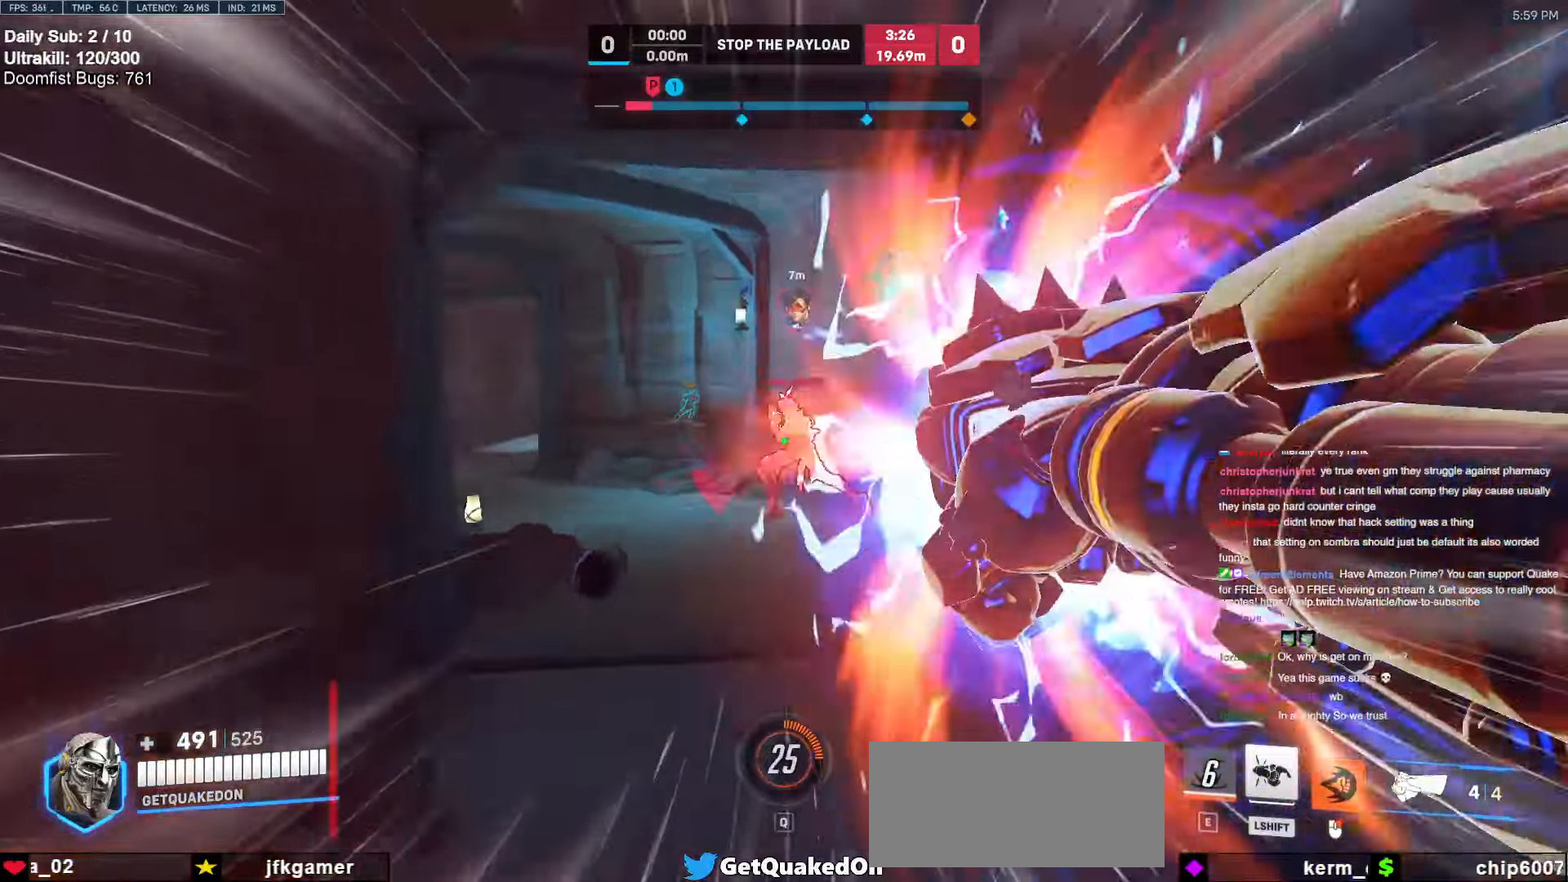
{"keys": ["w"], "mouse": [], "events": [[167, "a", "down"], [167, "d", "up"], [217, "w", "down"], [267, "a", "up"], [300, "mouse_left", "down"], [500, "mouse_left", "up"]]}
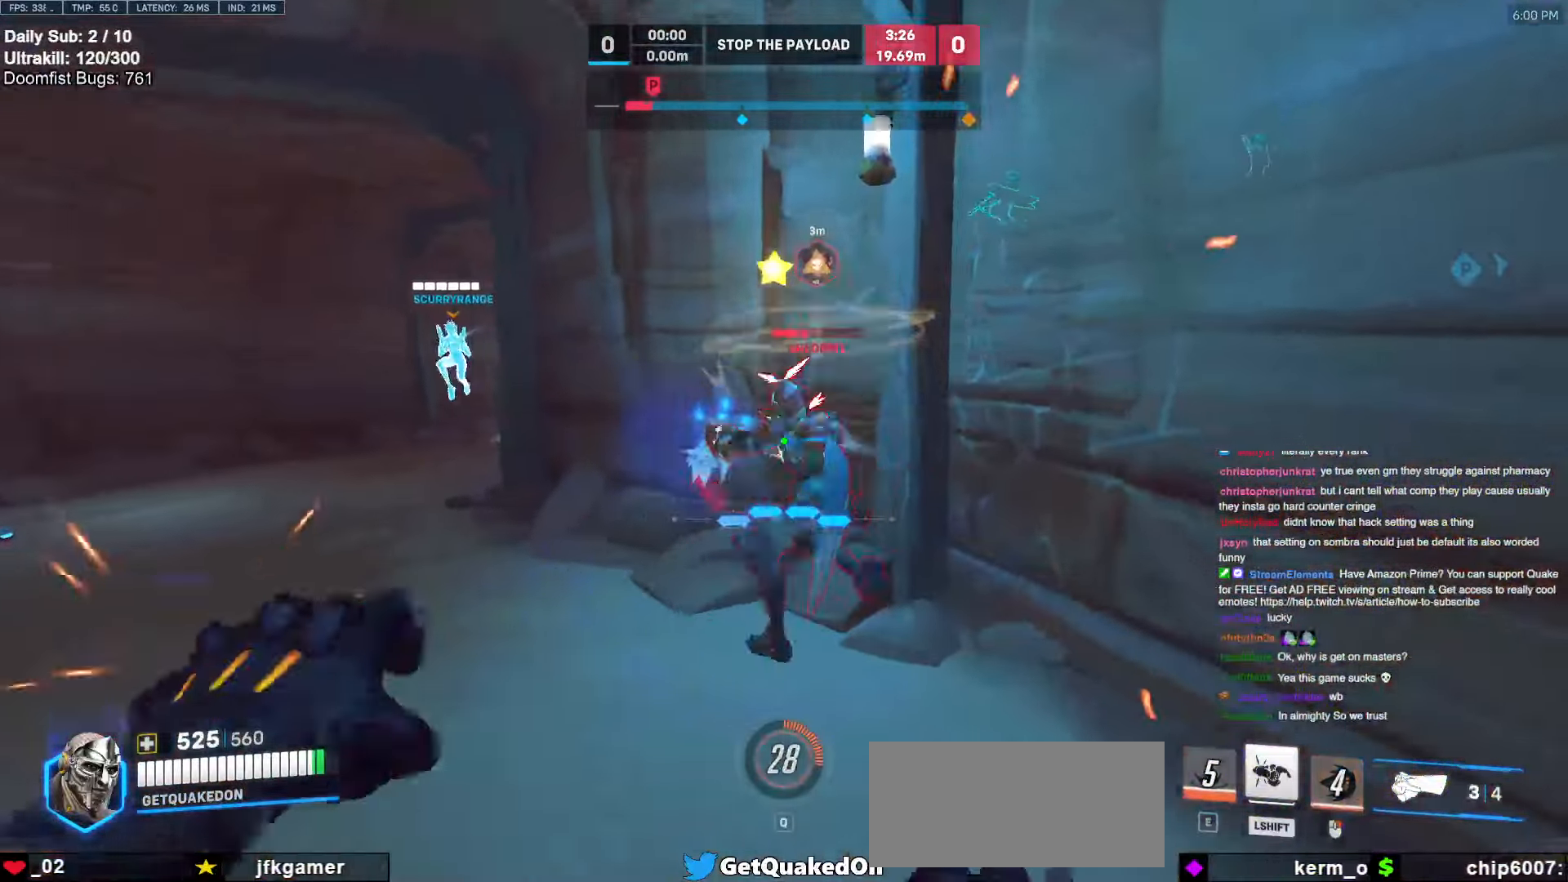
{"keys": ["a"], "mouse": [], "events": [[183, "mouse_left", "down"], [233, "melee", "down"], [317, "a", "down"], [317, "melee", "up"], [317, "mouse_left", "up"], [317, "w", "up"]]}
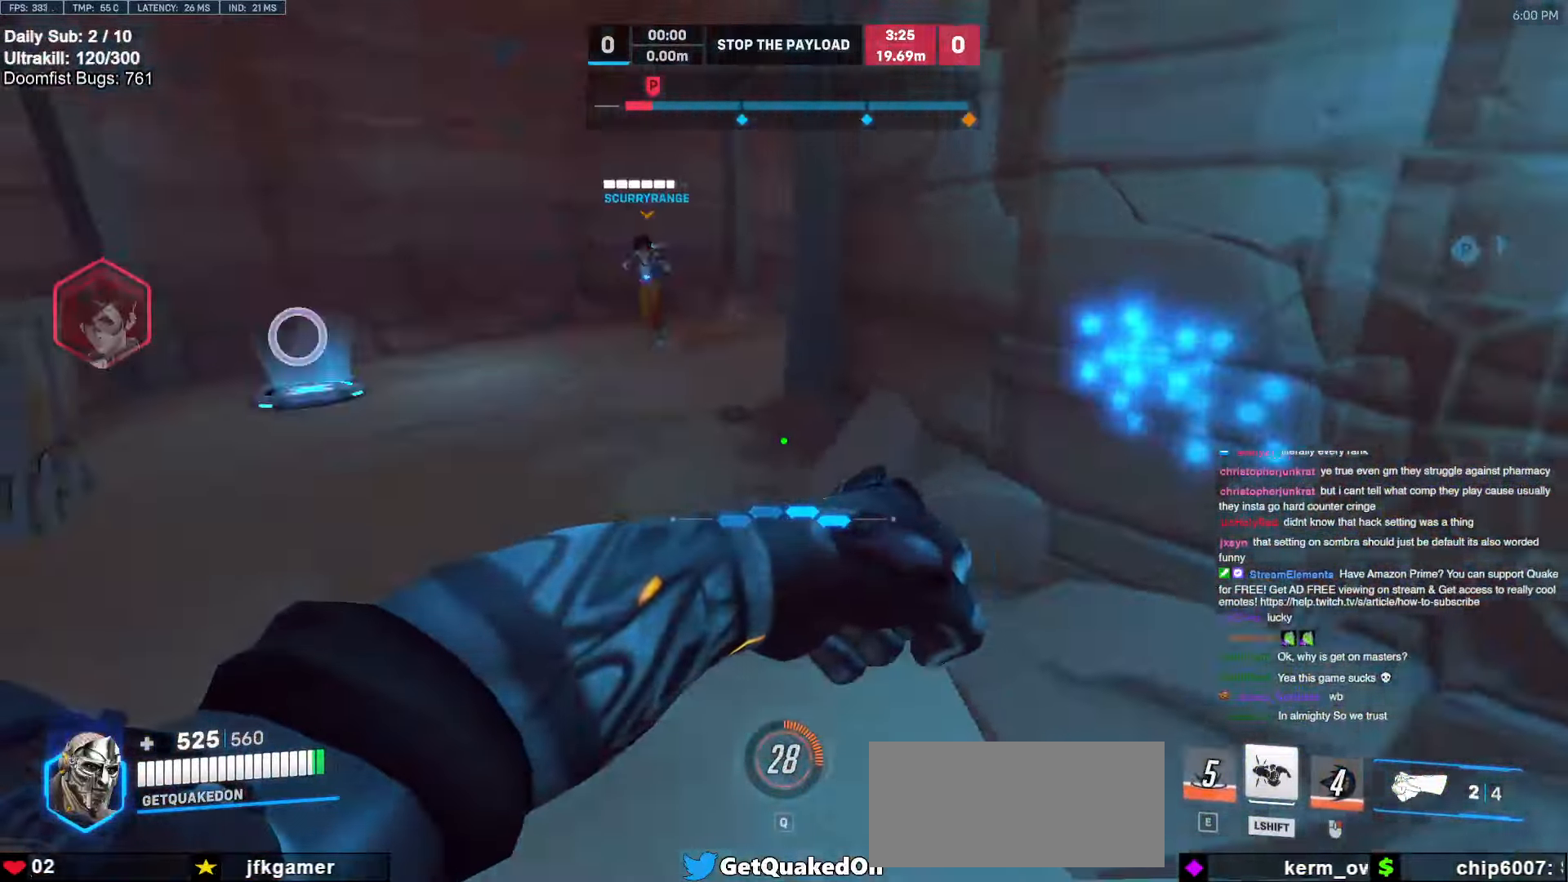
{"keys": ["d", "s"], "mouse": ["left"], "events": [[150, "s", "down"], [200, "a", "up"], [333, "d", "down"], [433, "mouse_left", "down"]]}
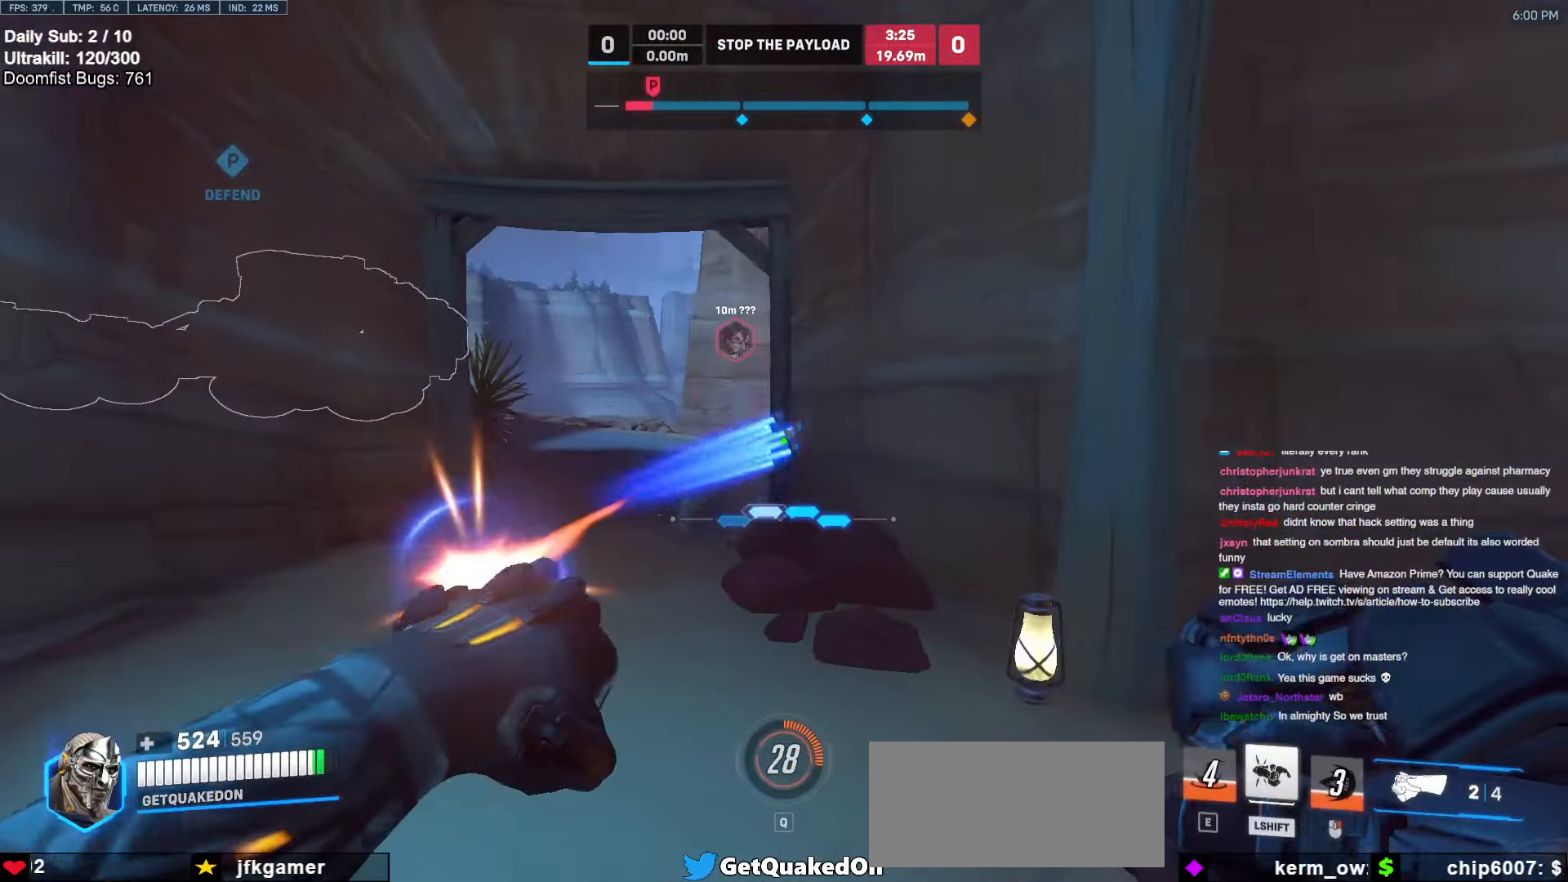
{"keys": ["w"], "mouse": ["left"], "events": [[67, "a", "down"], [67, "d", "up"], [67, "mouse_left", "up"], [217, "s", "up"], [267, "a", "up"], [300, "w", "down"], [500, "mouse_left", "down"]]}
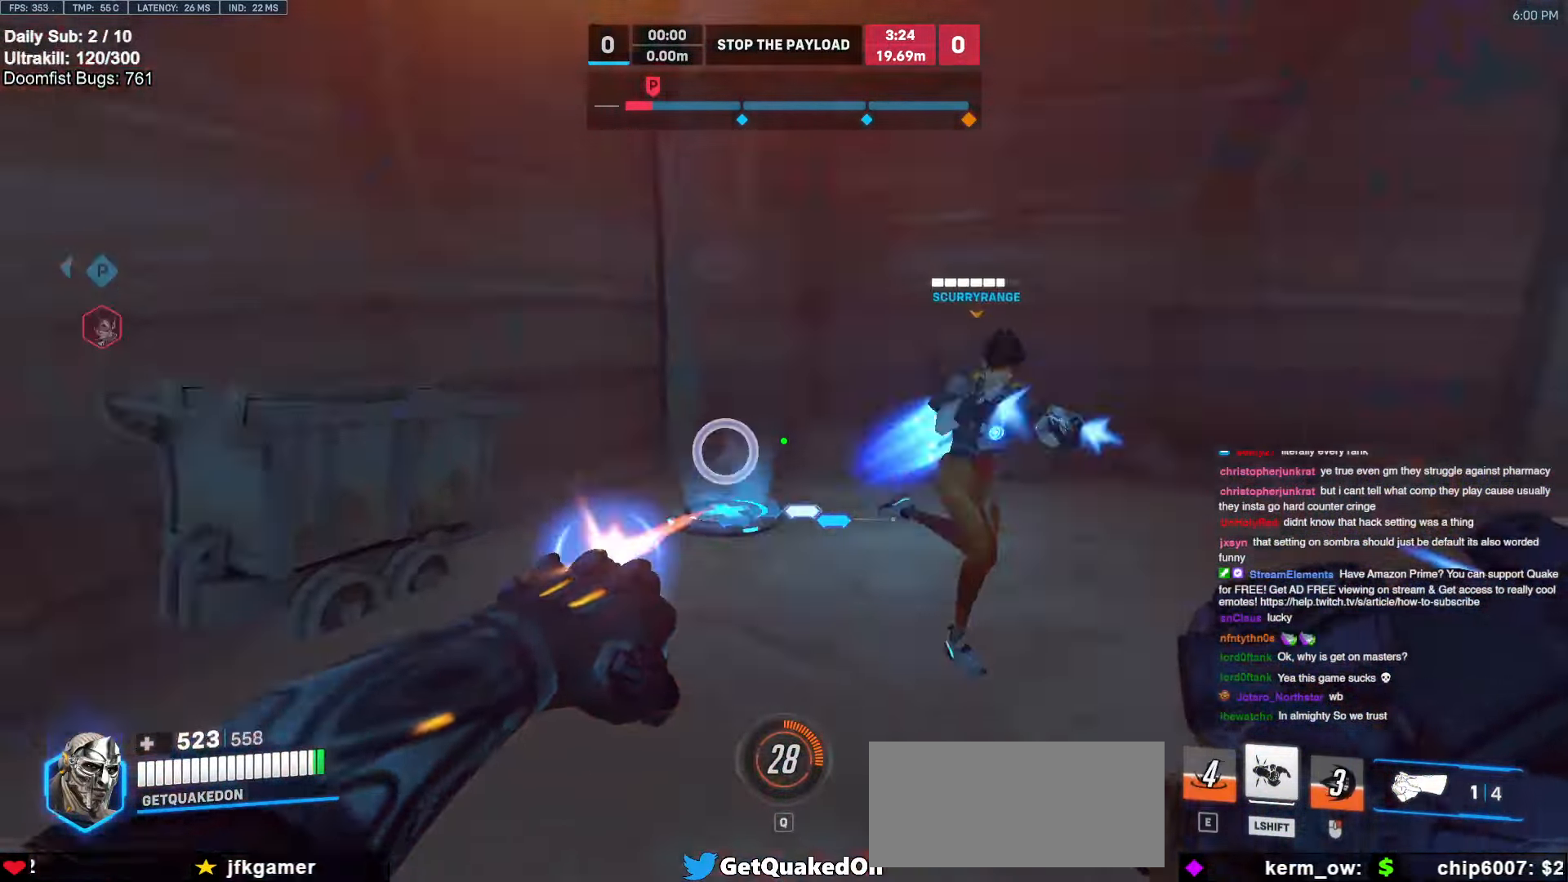
{"keys": ["d", "s"], "mouse": [], "events": [[33, "a", "down"], [33, "melee", "down"], [133, "mouse_left", "up"], [133, "w", "up"], [183, "melee", "up"], [233, "a", "up"], [233, "s", "down"], [317, "d", "down"]]}
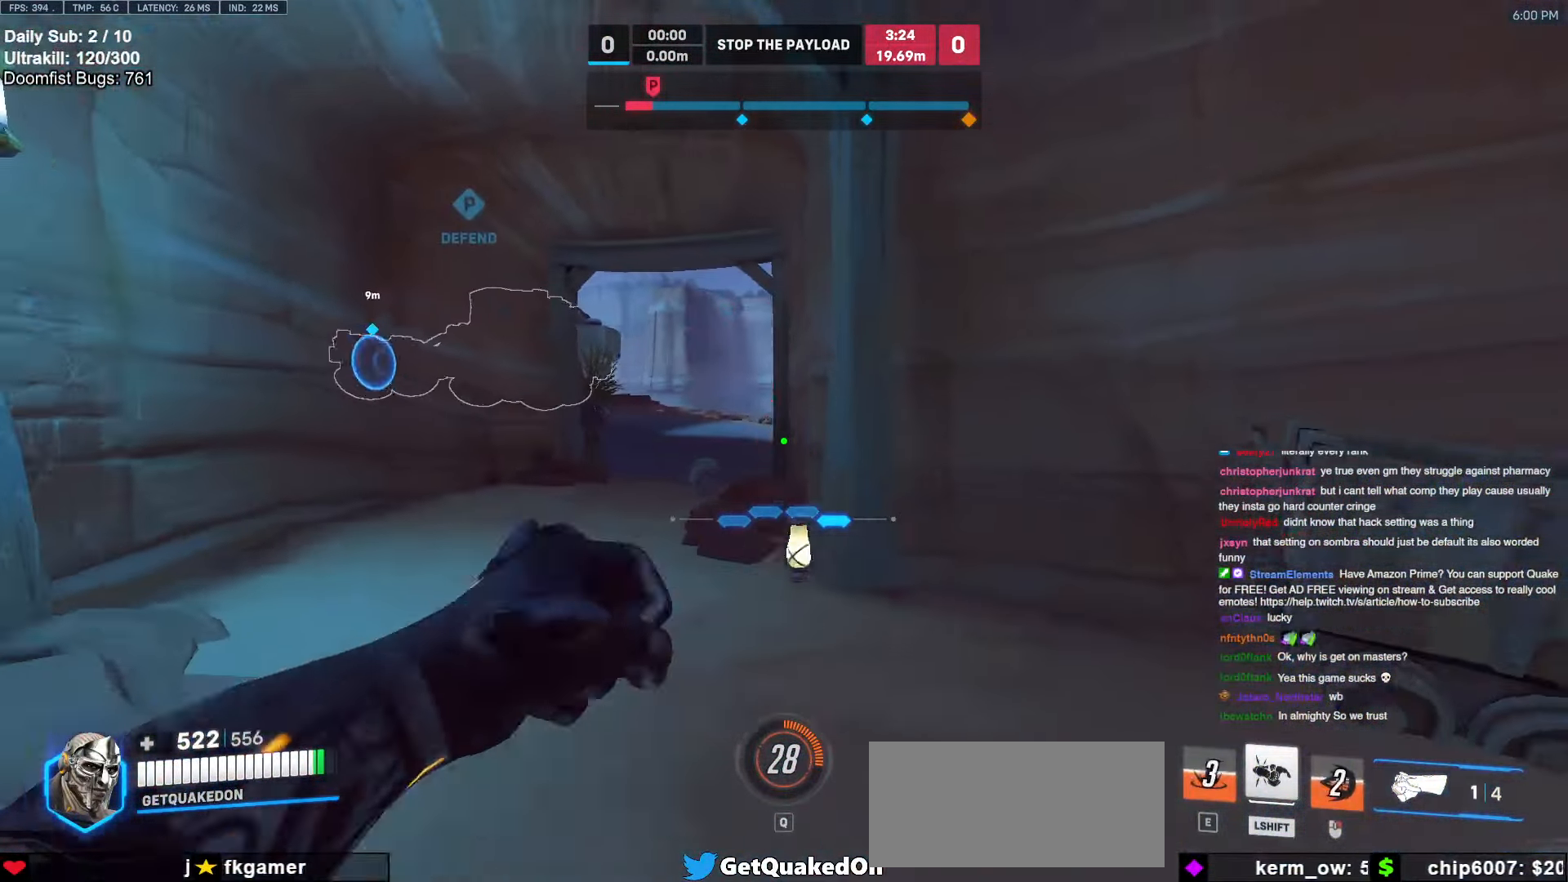
{"keys": ["a"], "mouse": [], "events": [[50, "mouse_left", "down"], [150, "a", "down"], [150, "d", "up"], [200, "mouse_left", "up"], [250, "space", "down"], [333, "s", "up"], [333, "space", "up"]]}